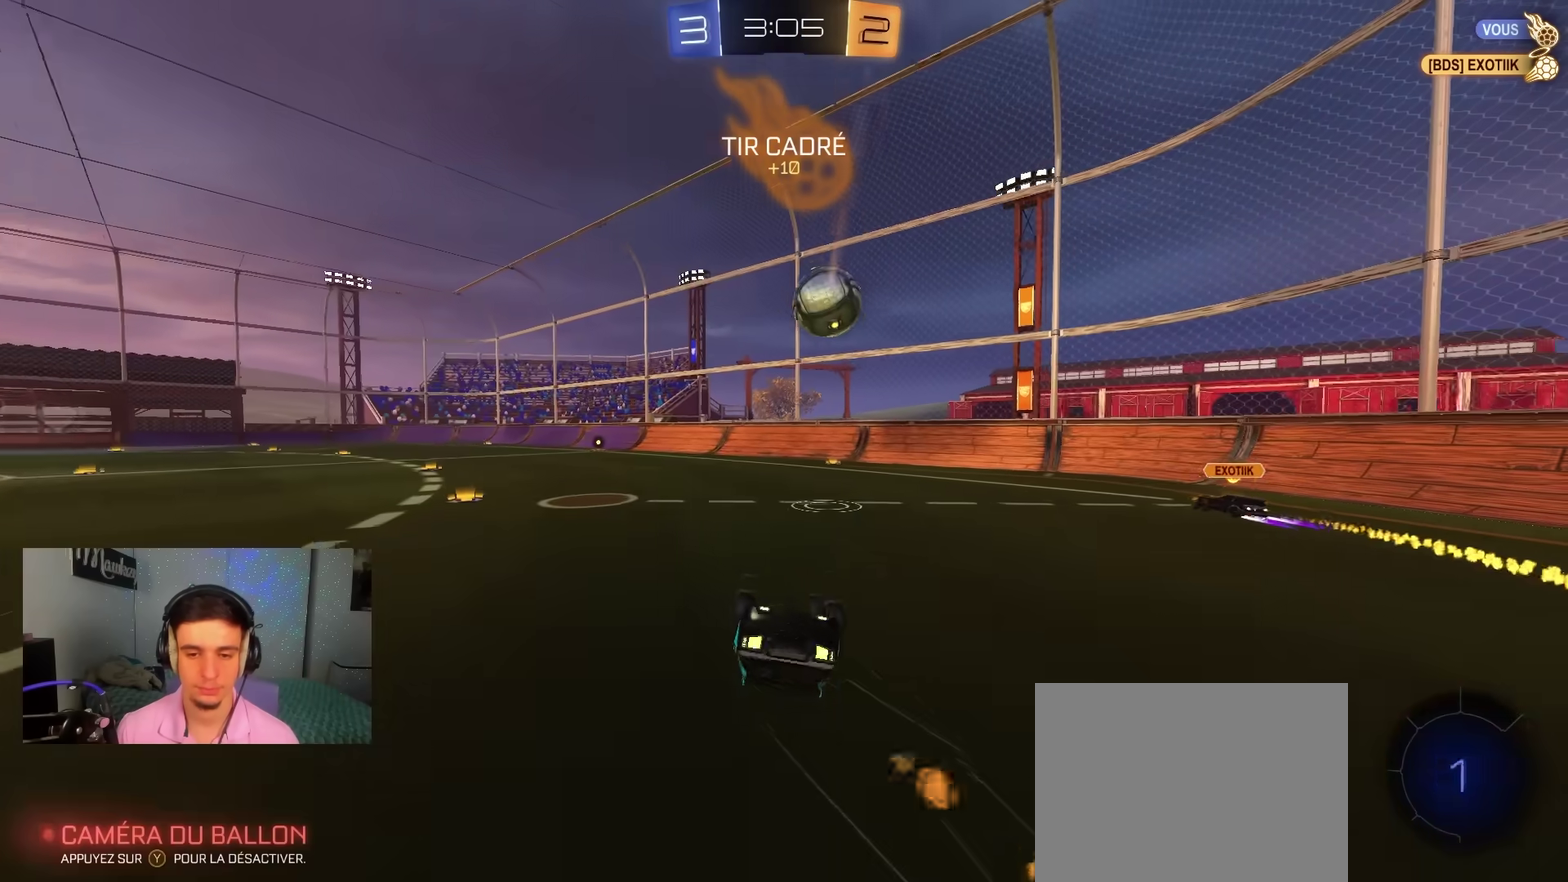
Gameplay with a controller (Xbox layout); each line is a JSON object with the inputs held at the frame after it (dt_ms = milliseconds from this image to that frame). "events" lists button and stick changes between this image and that frame as [ms after this image, input, new state], when the widget could be followed in between. Not read: HOME.
{"dt_ms": 600, "buttons": ["L2", "R2"], "left_stick": "left", "right_stick": "center", "events": [[83, "B", "up"], [133, "L2", "up"], [150, "A", "up"], [317, "X", "up"], [450, "left_stick", "left"], [550, "L2", "down"]]}
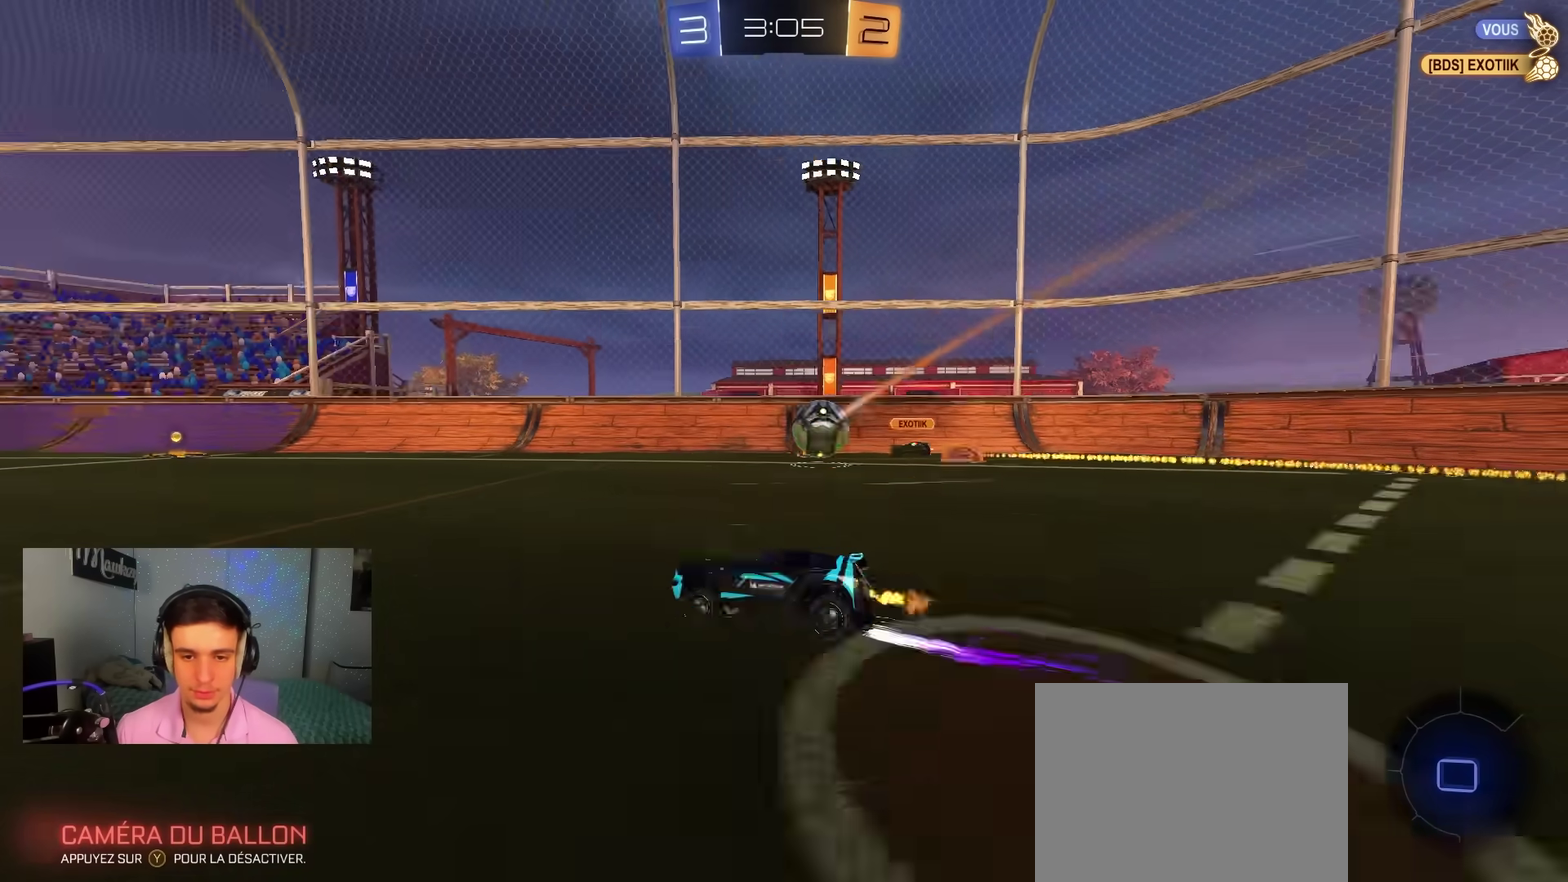
{"dt_ms": 400, "buttons": ["A", "B", "X", "L2", "R2"], "left_stick": "down", "right_stick": "center", "events": [[67, "L2", "up"], [117, "B", "down"], [117, "left_stick", "center"], [167, "A", "down"], [167, "left_stick", "right"], [217, "A", "up"], [250, "left_stick", "up-left"], [267, "A", "down"], [300, "X", "down"], [367, "left_stick", "down"], [400, "L2", "down"]]}
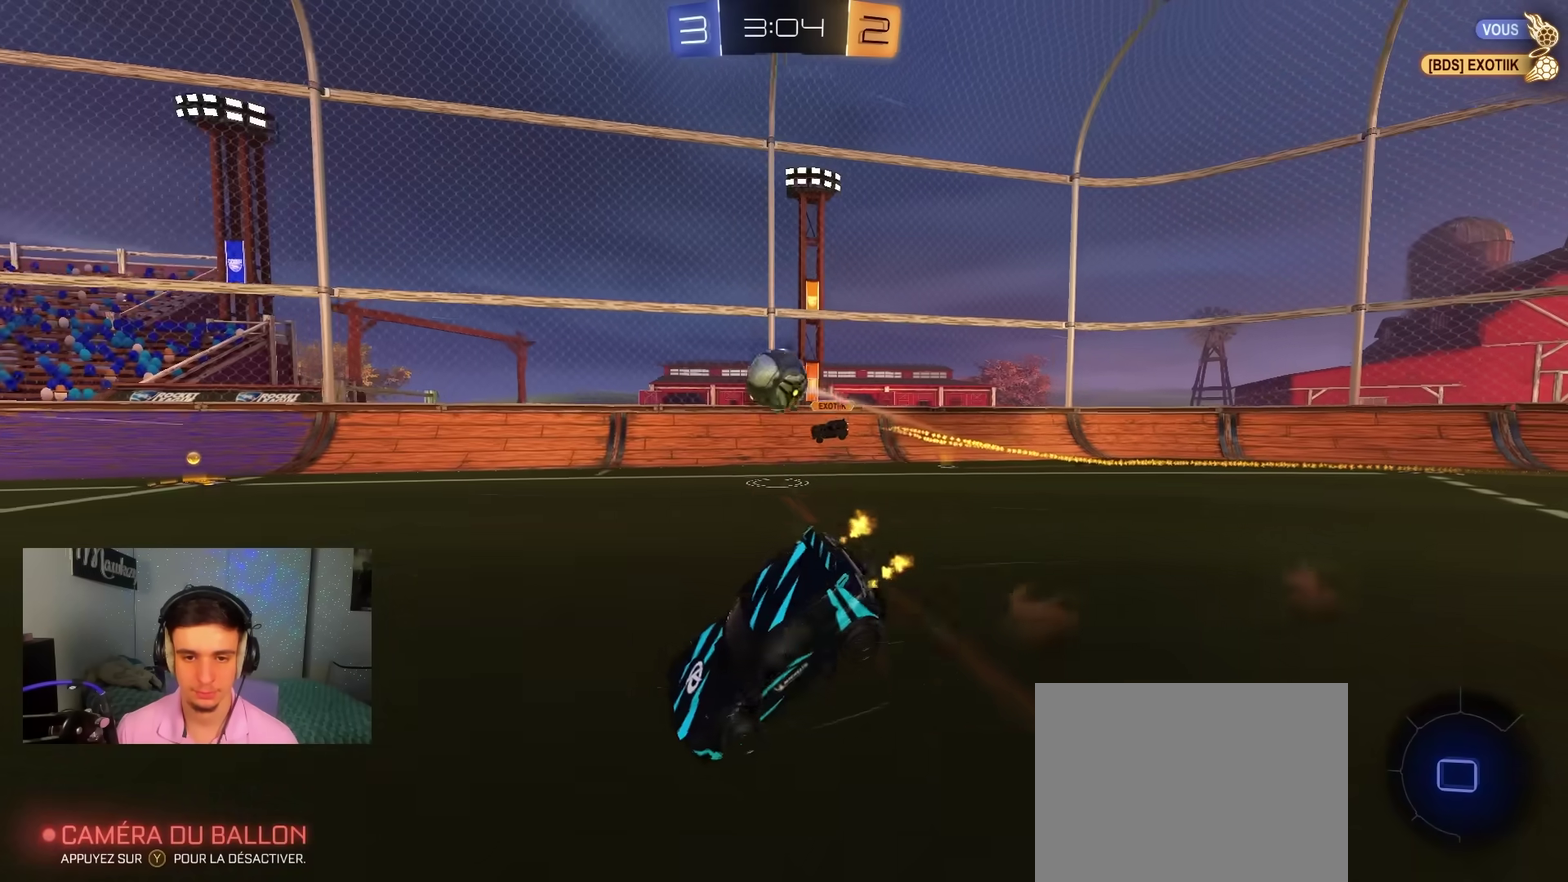
{"dt_ms": 500, "buttons": ["X", "R2"], "left_stick": "down-left", "right_stick": "center", "events": [[50, "B", "up"], [150, "B", "down"], [233, "left_stick", "down-left"], [283, "A", "up"], [283, "B", "up"], [283, "L2", "up"], [367, "Y", "down"], [417, "Y", "up"]]}
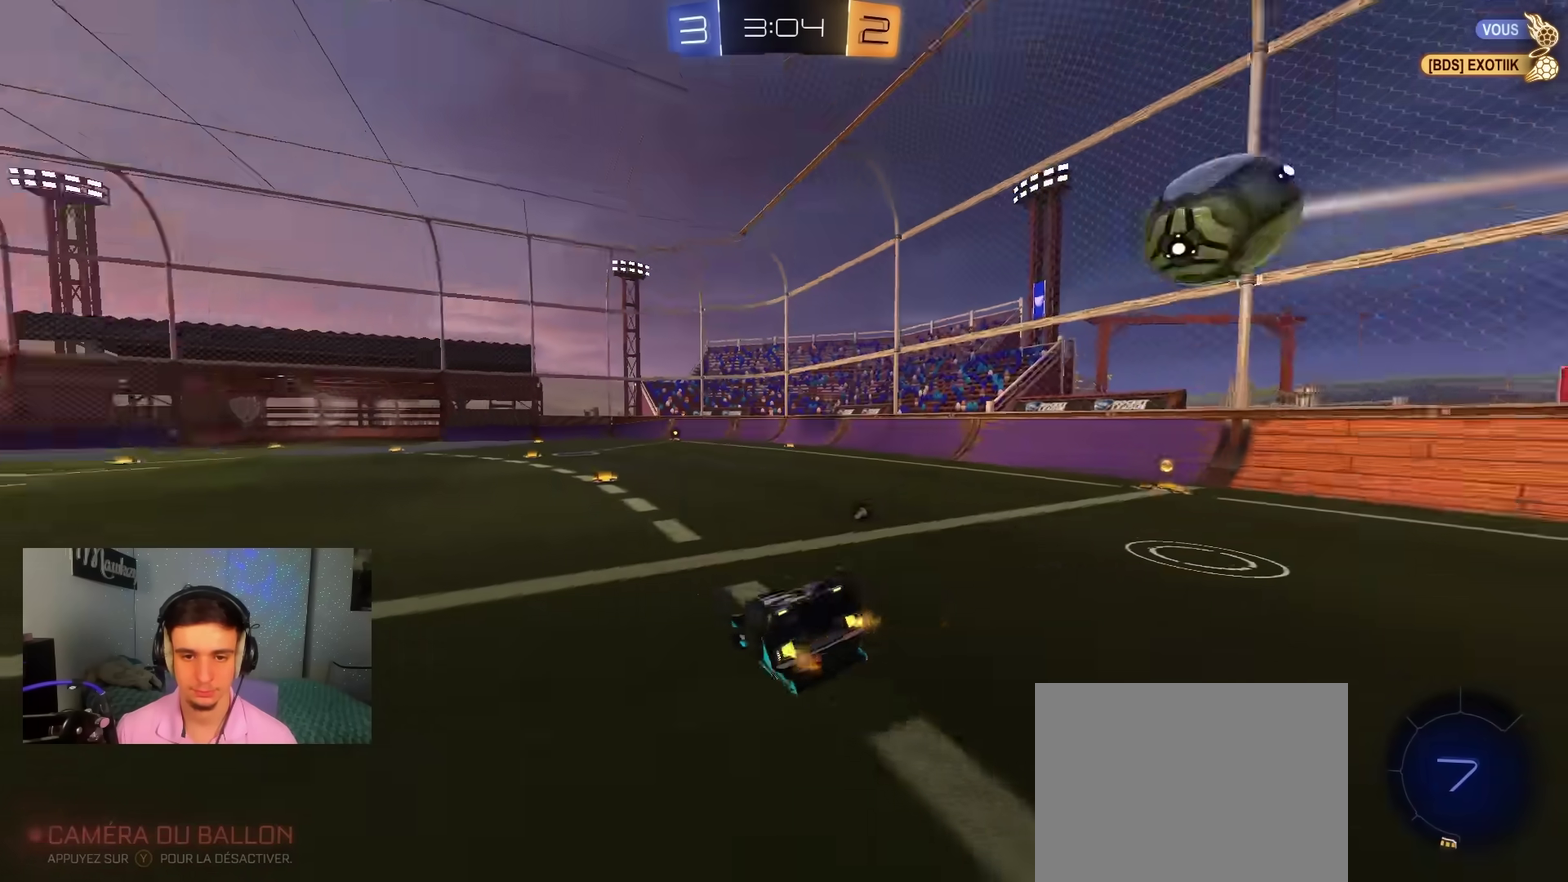
{"dt_ms": 500, "buttons": ["R2"], "left_stick": "right", "right_stick": "center", "events": [[417, "X", "up"], [433, "left_stick", "center"], [500, "left_stick", "right"]]}
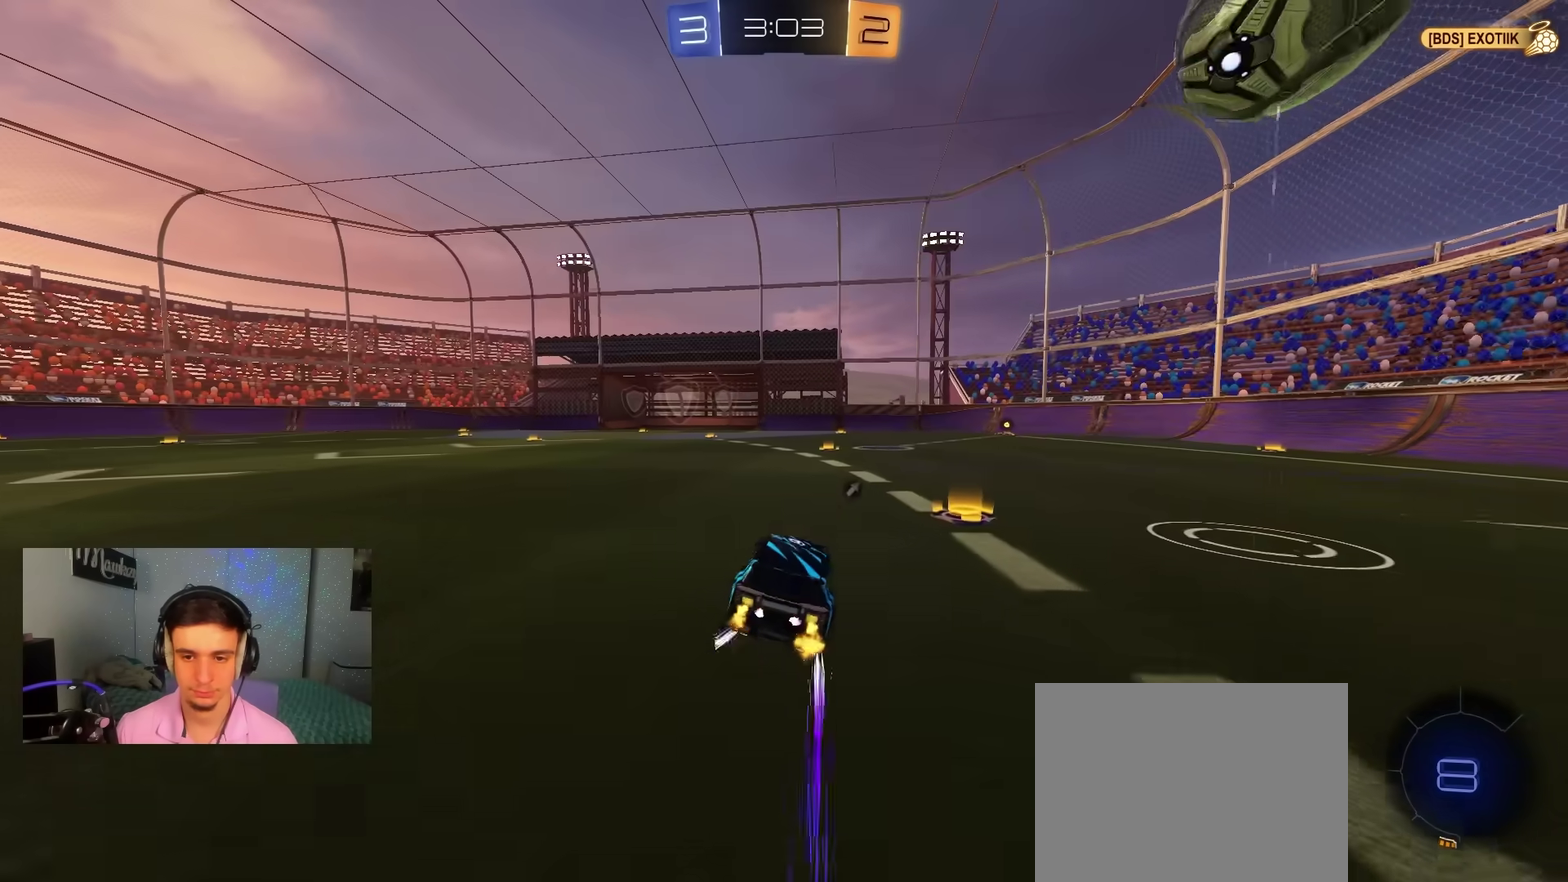
{"dt_ms": 300, "buttons": ["R2"], "left_stick": "left", "right_stick": "center", "events": [[83, "left_stick", "center"], [250, "left_stick", "left"]]}
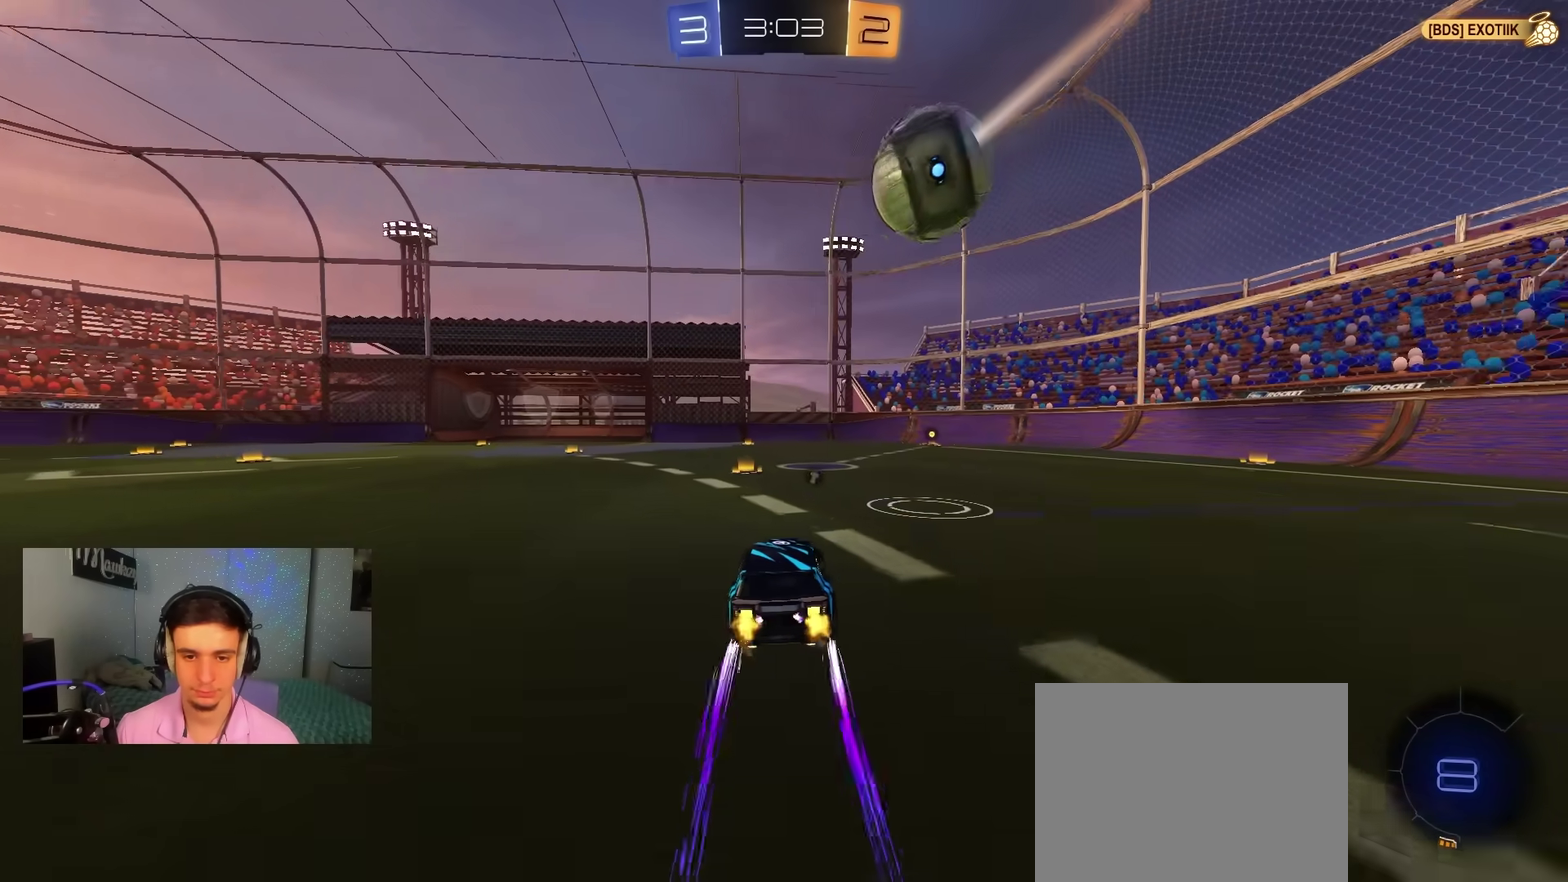
{"dt_ms": 700, "buttons": ["R2"], "left_stick": "center", "right_stick": "center", "events": [[50, "left_stick", "center"], [450, "Y", "down"], [583, "Y", "up"], [583, "left_stick", "right"], [700, "left_stick", "center"]]}
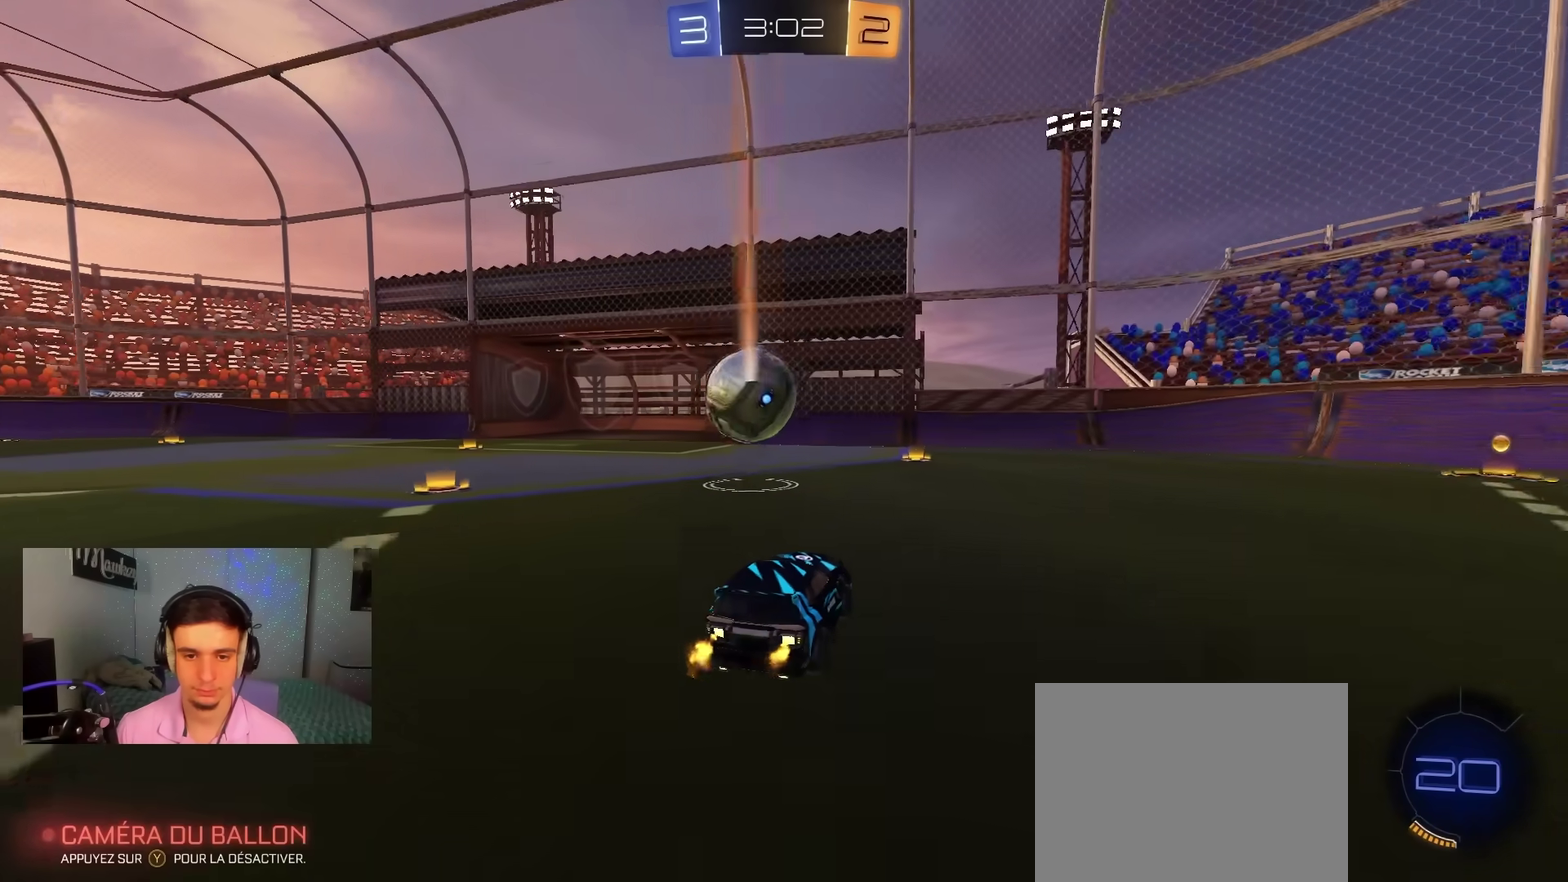
{"dt_ms": 700, "buttons": ["R2"], "left_stick": "left", "right_stick": "center", "events": [[250, "left_stick", "left"], [300, "X", "down"], [433, "X", "up"], [467, "R2", "up"], [517, "L2", "down"], [567, "R2", "down"], [600, "L2", "up"]]}
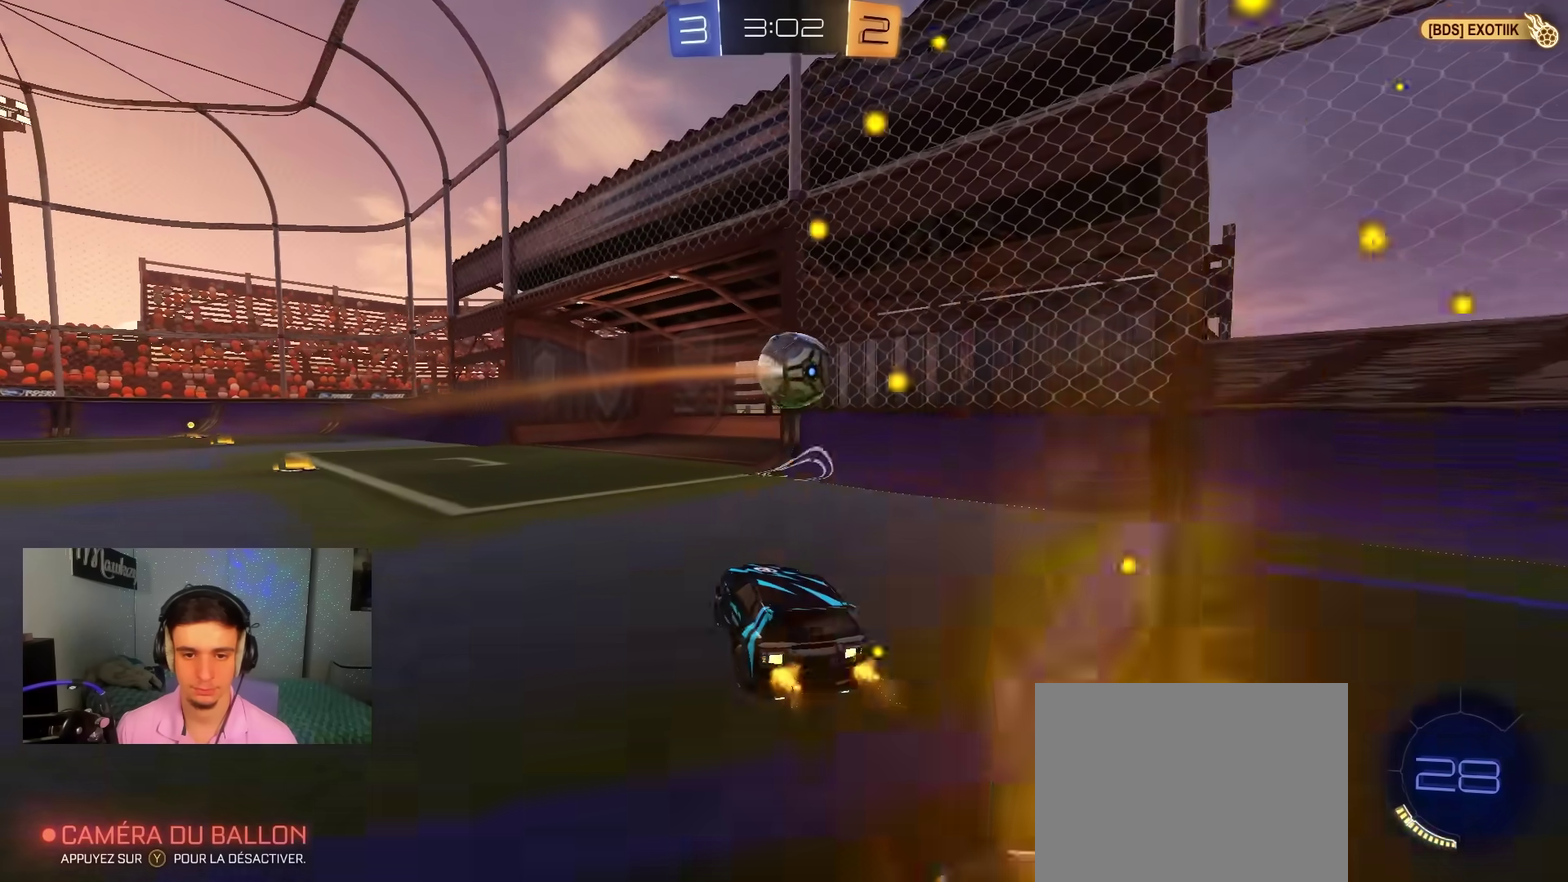
{"dt_ms": 300, "buttons": ["A", "B", "R2"], "left_stick": "down-left", "right_stick": "center", "events": [[67, "B", "down"], [100, "A", "down"], [117, "left_stick", "down"], [150, "B", "up"], [250, "left_stick", "down-left"], [283, "B", "down"]]}
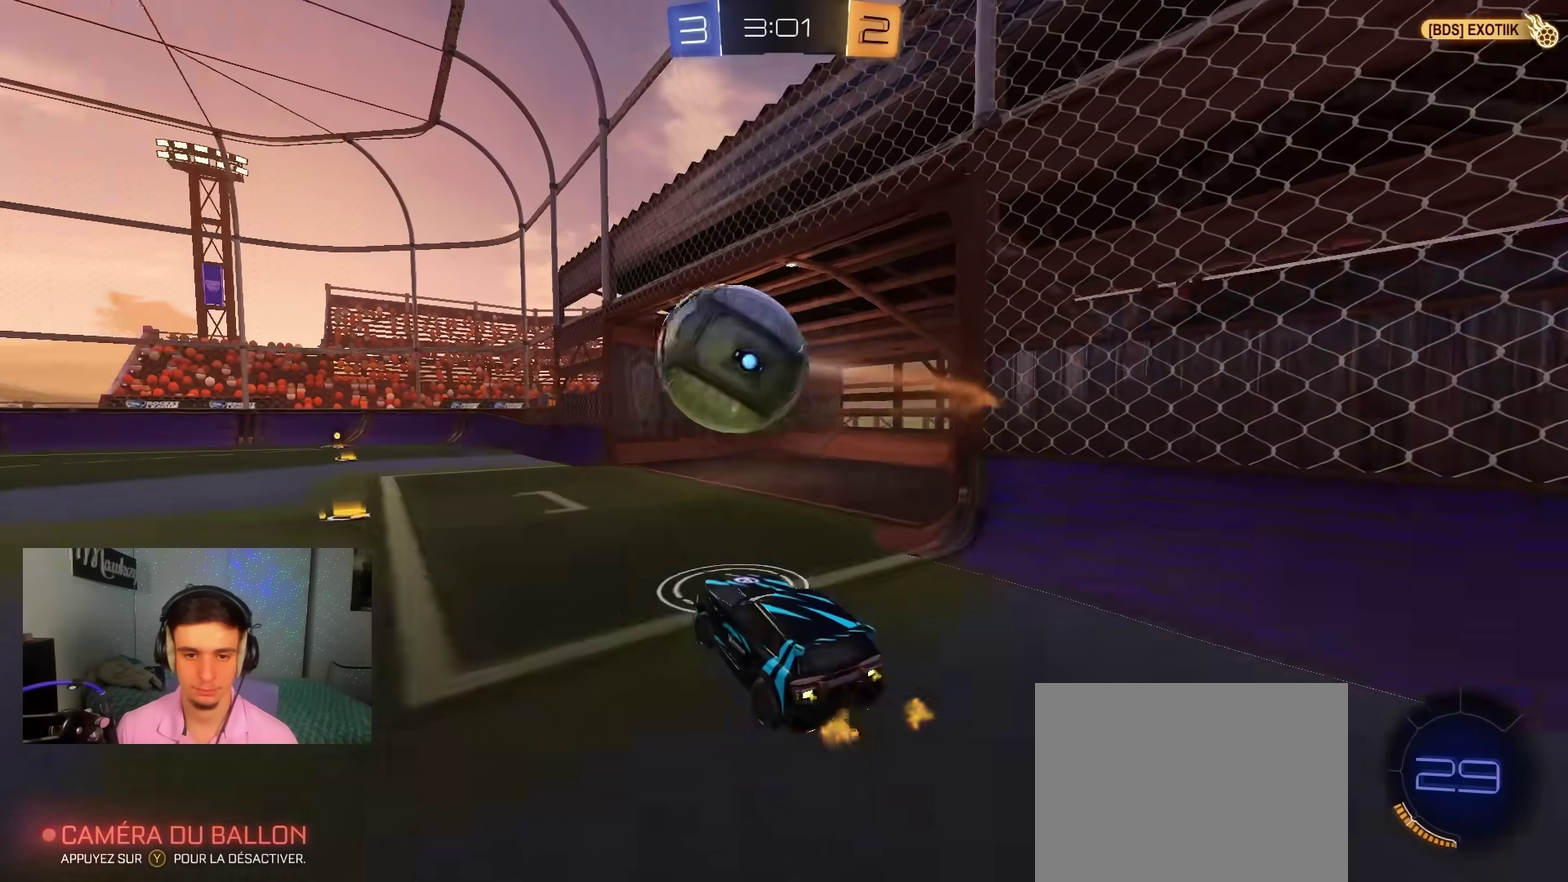
{"dt_ms": 600, "buttons": ["B", "R1"], "left_stick": "down-right", "right_stick": "center", "events": [[33, "left_stick", "left"], [83, "X", "down"], [83, "left_stick", "up-left"], [183, "R2", "up"], [200, "R1", "down"], [217, "X", "up"], [217, "left_stick", "down"], [267, "A", "up"], [283, "B", "up"], [450, "B", "down"], [600, "left_stick", "down-right"]]}
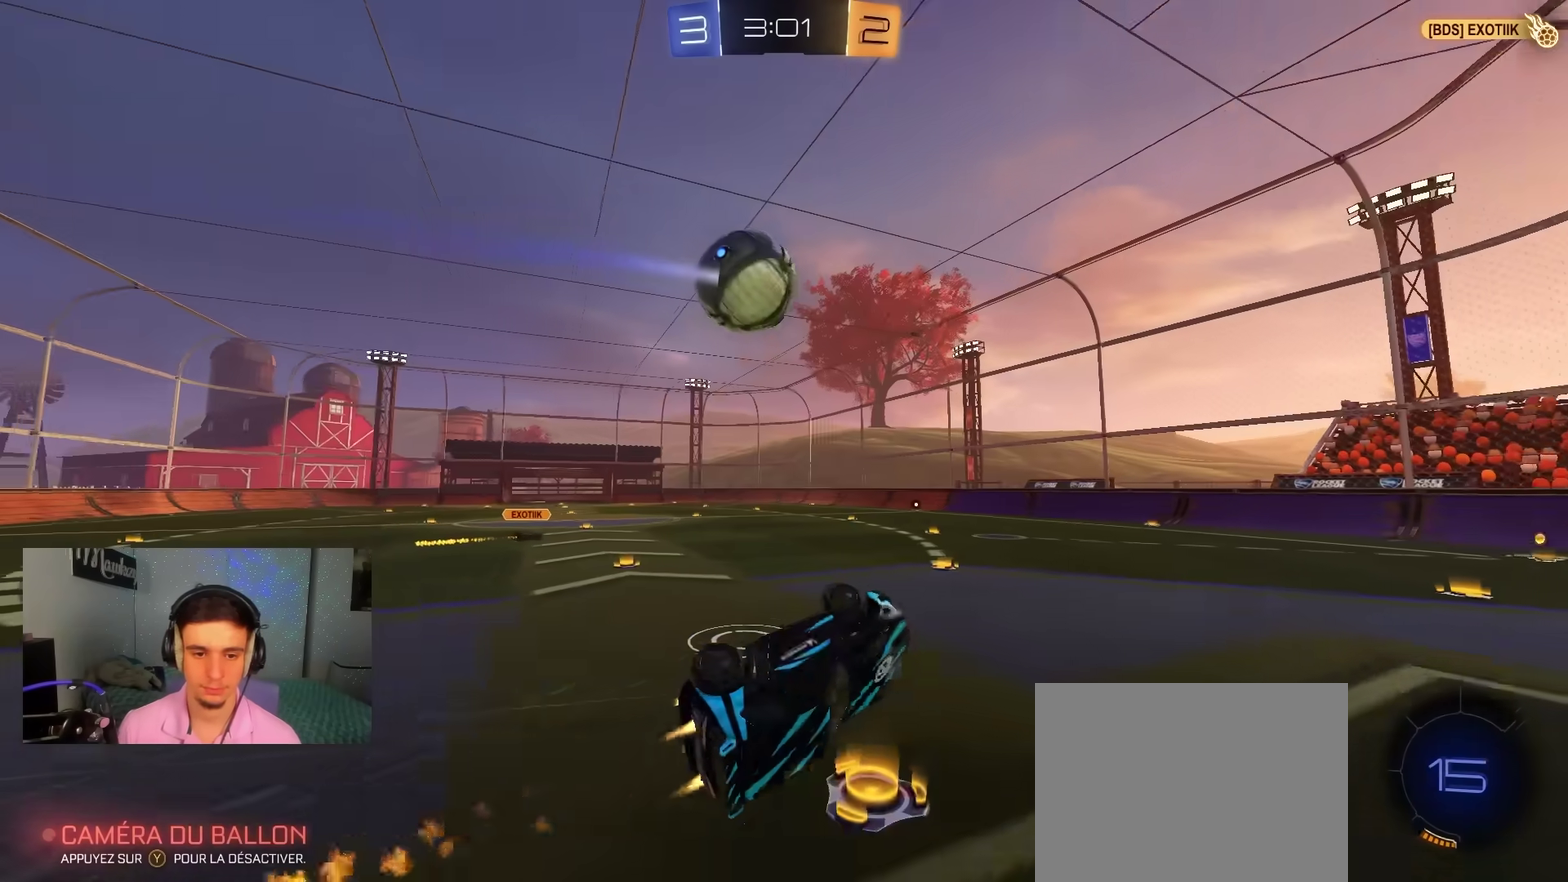
{"dt_ms": 400, "buttons": ["R2"], "left_stick": "center", "right_stick": "center", "events": [[100, "left_stick", "center"], [133, "Y", "down"], [150, "B", "up"], [167, "R1", "up"], [200, "Y", "up"], [350, "R2", "down"]]}
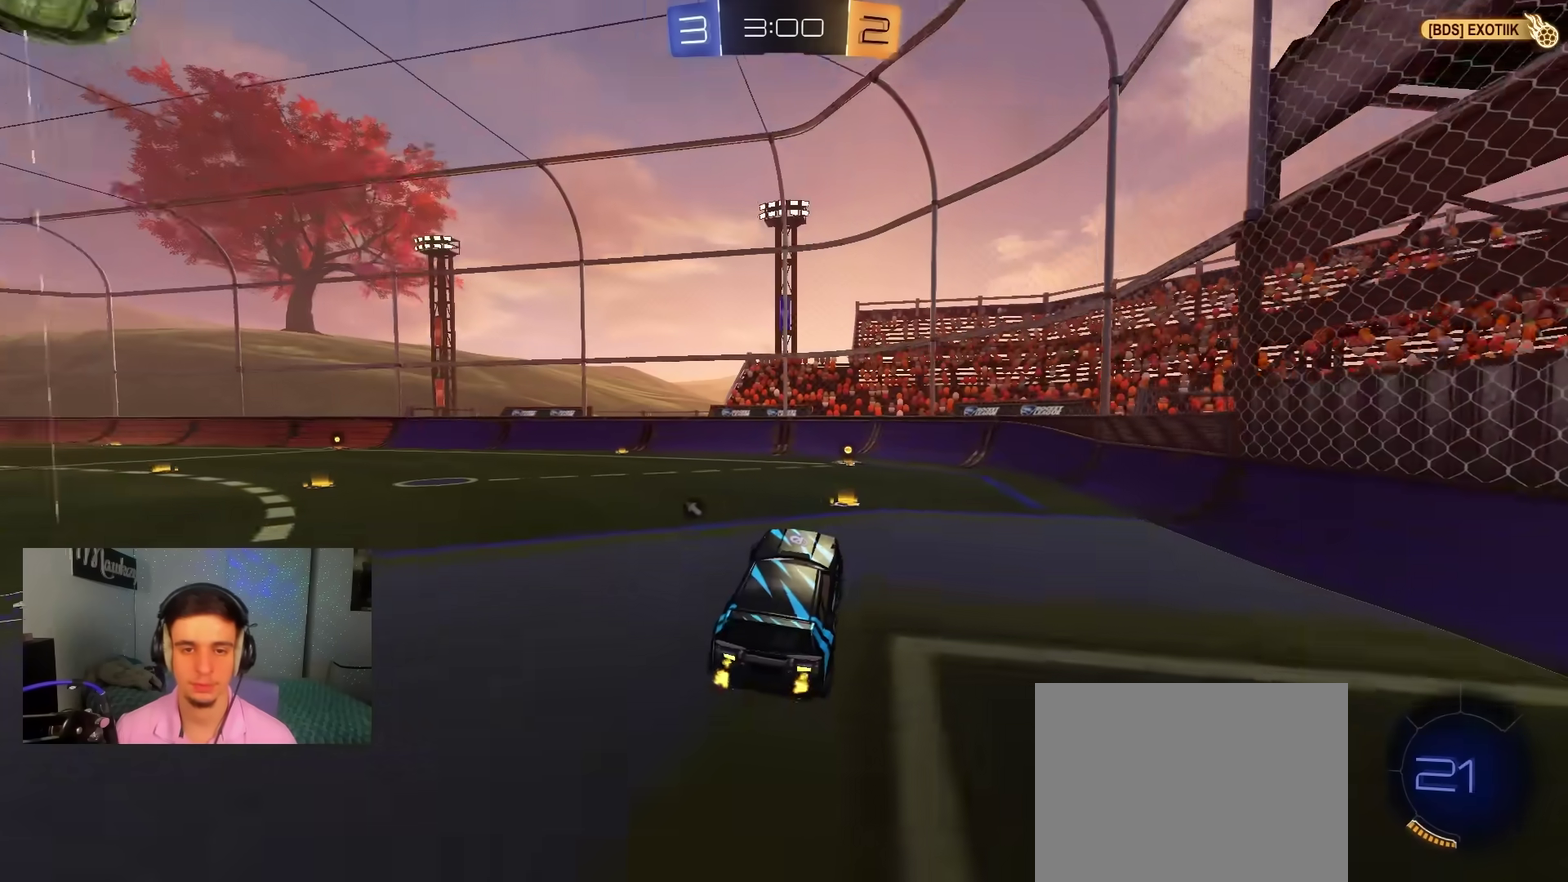
{"dt_ms": 500, "buttons": ["B", "R2"], "left_stick": "center", "right_stick": "center", "events": [[100, "B", "down"], [233, "B", "up"], [250, "left_stick", "right"], [300, "B", "down"], [350, "Y", "down"], [467, "left_stick", "center"], [500, "Y", "up"]]}
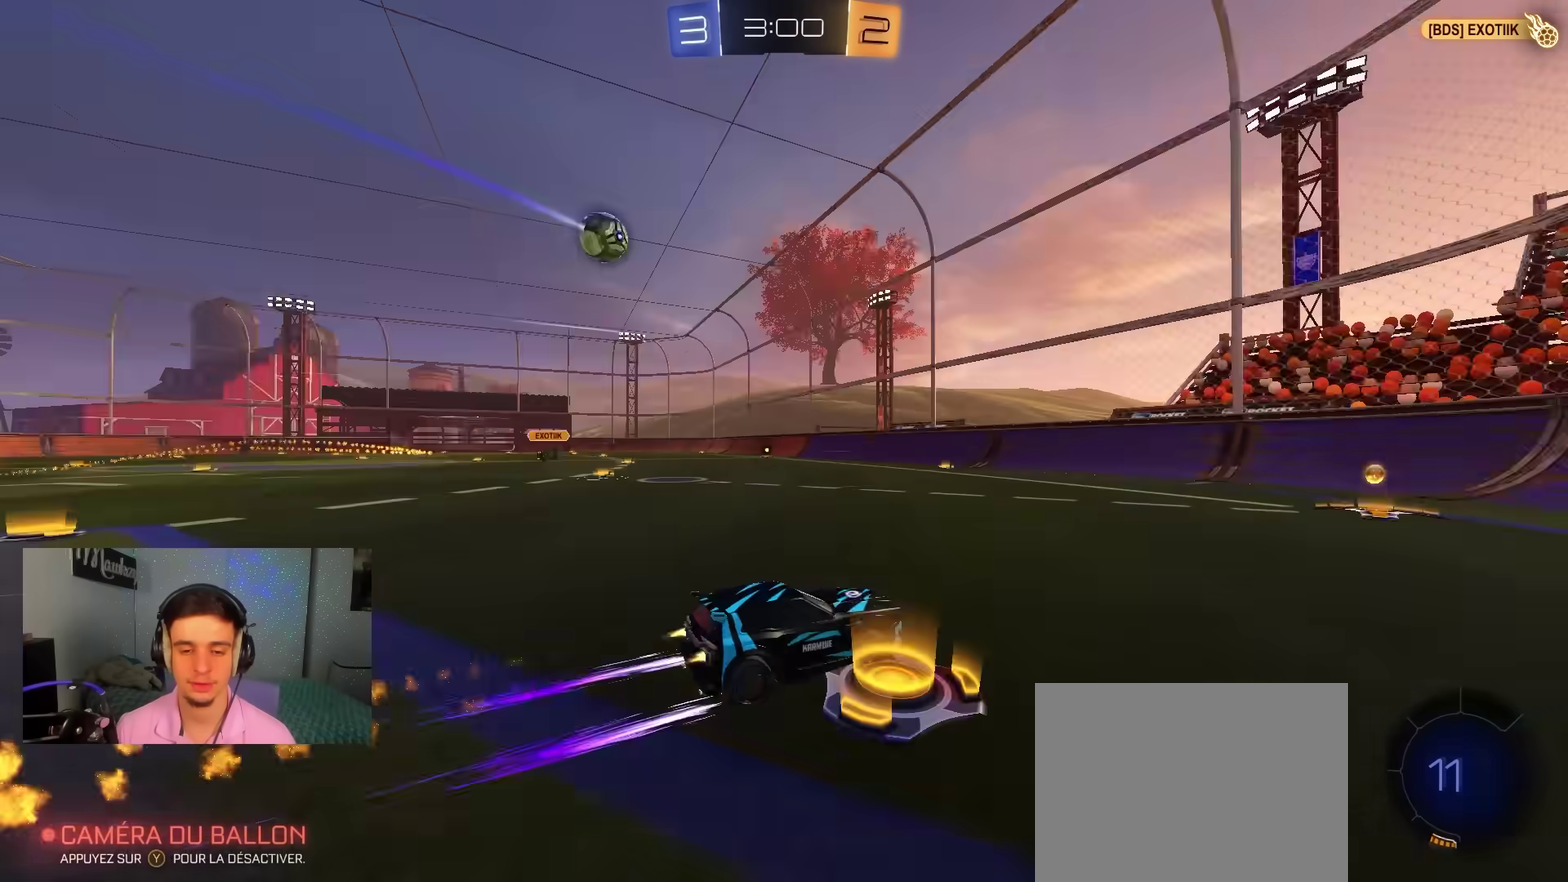
{"dt_ms": 500, "buttons": ["B", "R2"], "left_stick": "left", "right_stick": "center", "events": [[250, "B", "up"], [267, "X", "down"], [267, "left_stick", "left"], [383, "X", "up"], [400, "B", "down"]]}
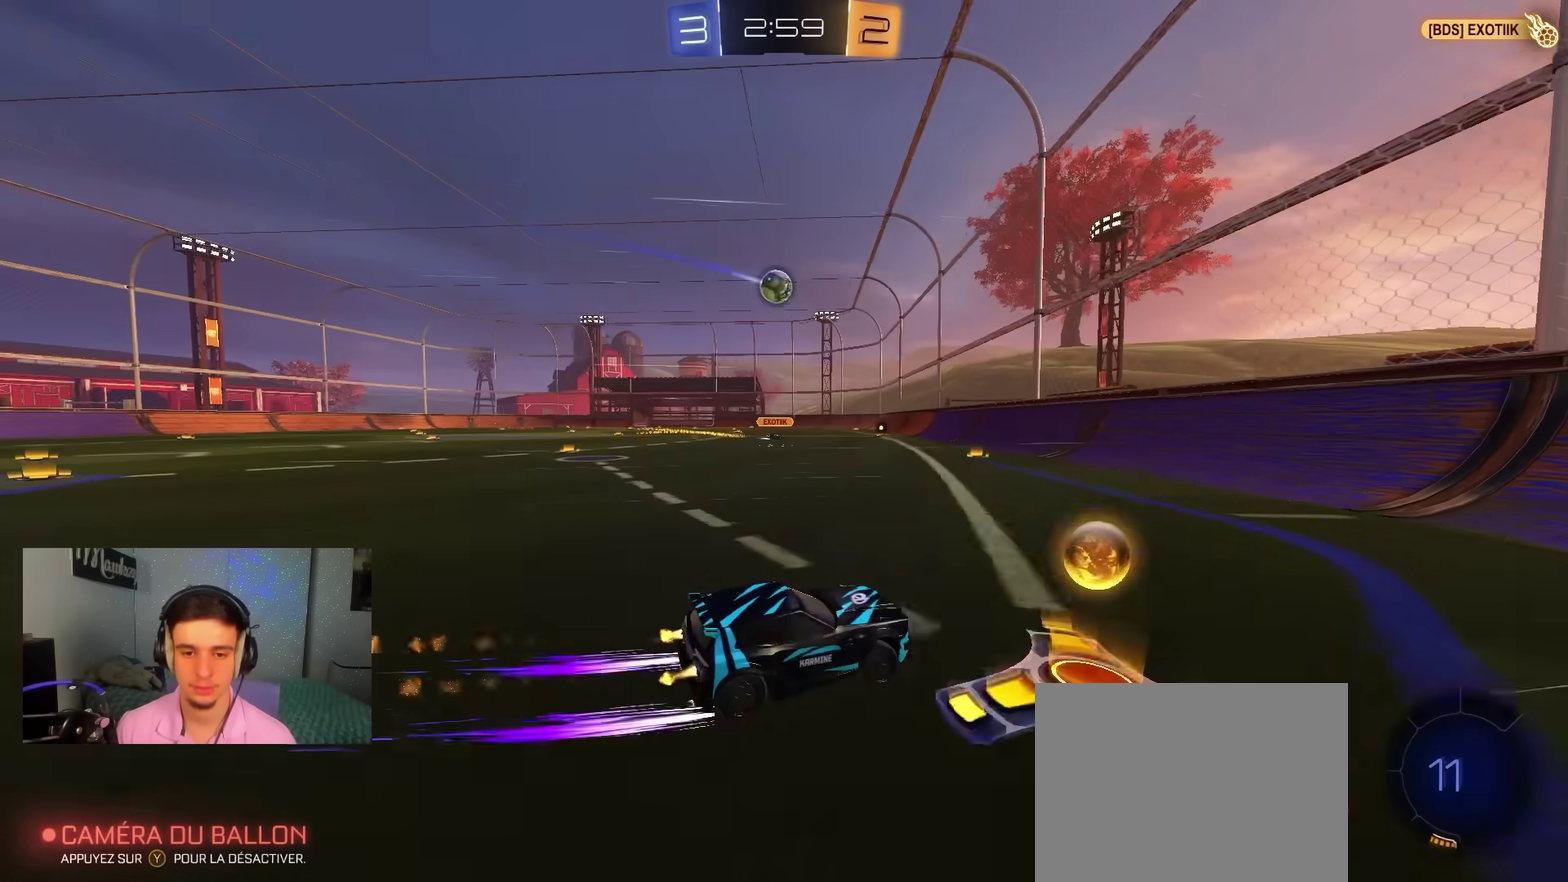
{"dt_ms": 500, "buttons": ["R2"], "left_stick": "center", "right_stick": "center", "events": [[50, "B", "up"], [167, "B", "down"], [400, "B", "up"], [417, "left_stick", "center"]]}
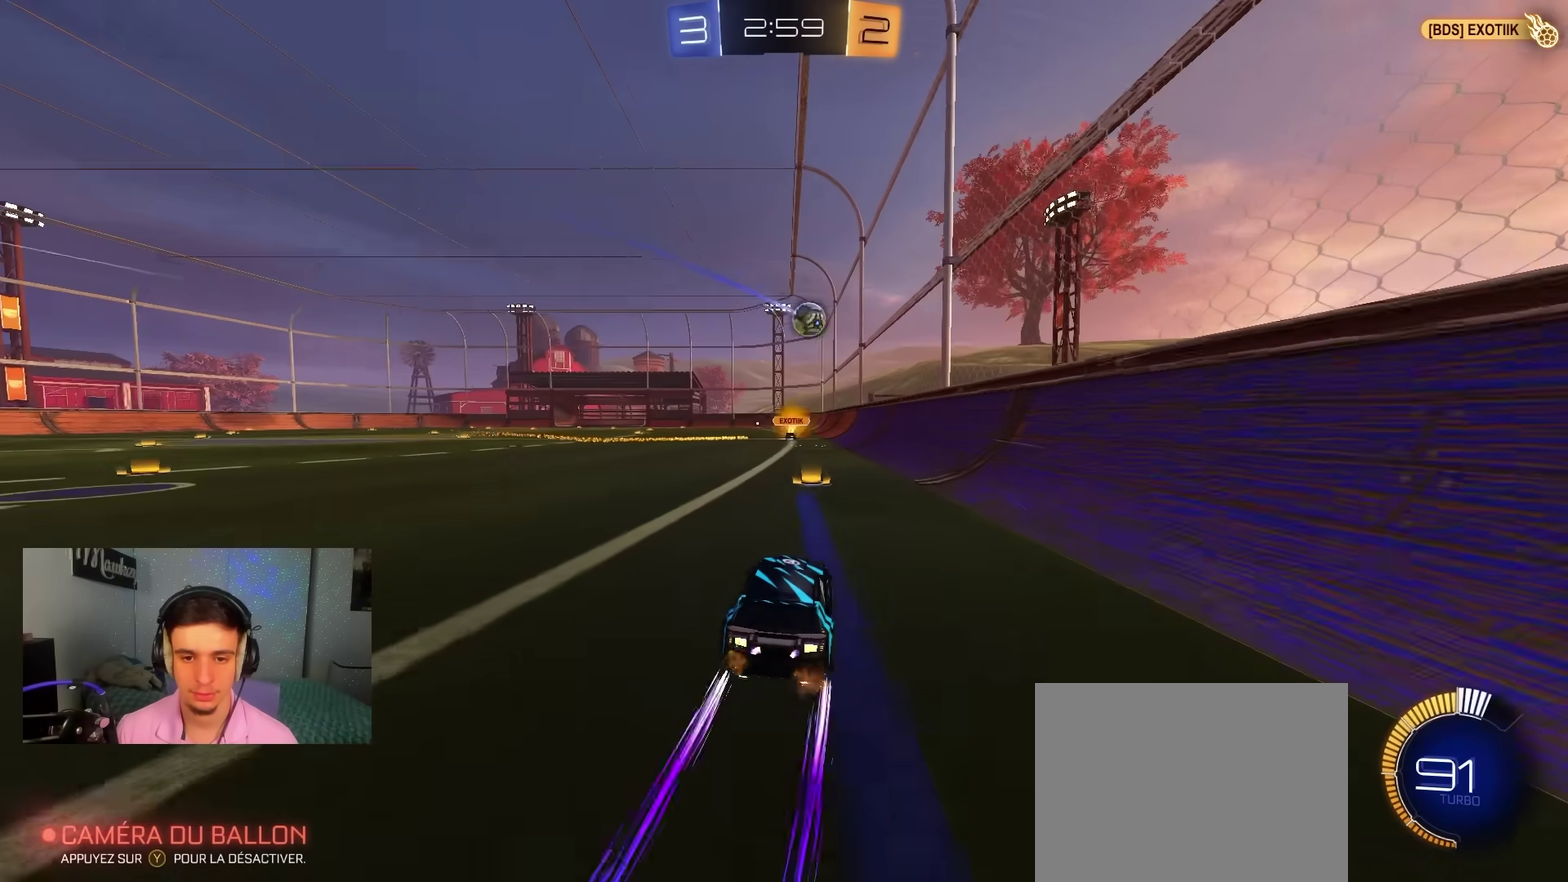
{"dt_ms": 300, "buttons": ["R2"], "left_stick": "left", "right_stick": "center", "events": [[83, "B", "down"], [233, "B", "up"], [250, "left_stick", "left"]]}
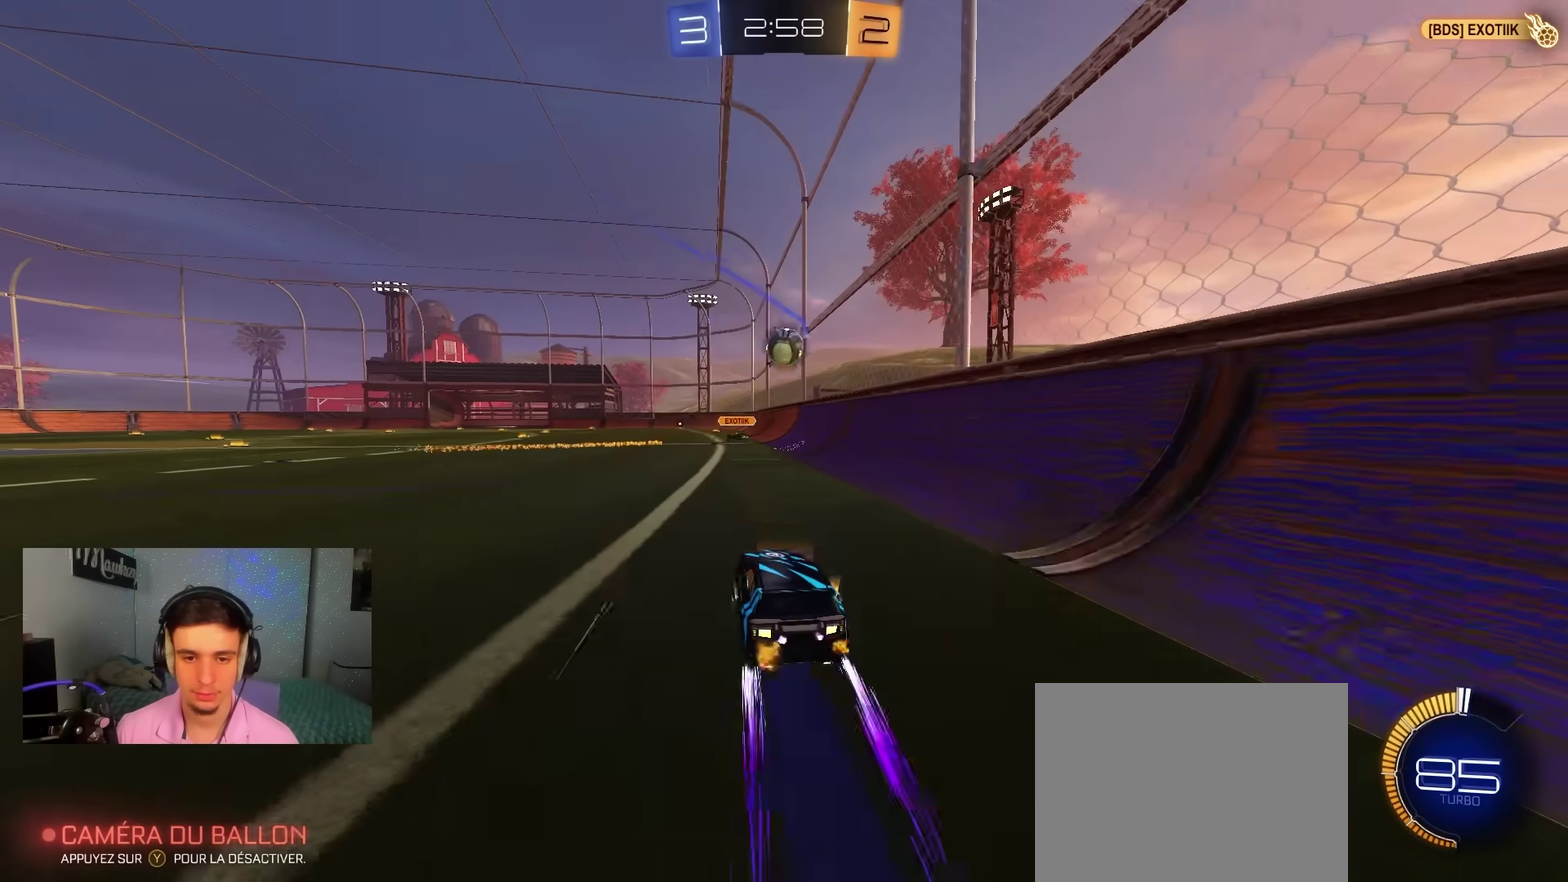
{"dt_ms": 900, "buttons": ["A", "B", "R2"], "left_stick": "up", "right_stick": "center", "events": [[67, "left_stick", "center"], [183, "left_stick", "left"], [267, "A", "down"], [317, "left_stick", "down"], [383, "B", "down"], [550, "A", "up"], [583, "left_stick", "up-left"], [750, "left_stick", "down-left"], [883, "left_stick", "up"], [900, "A", "down"]]}
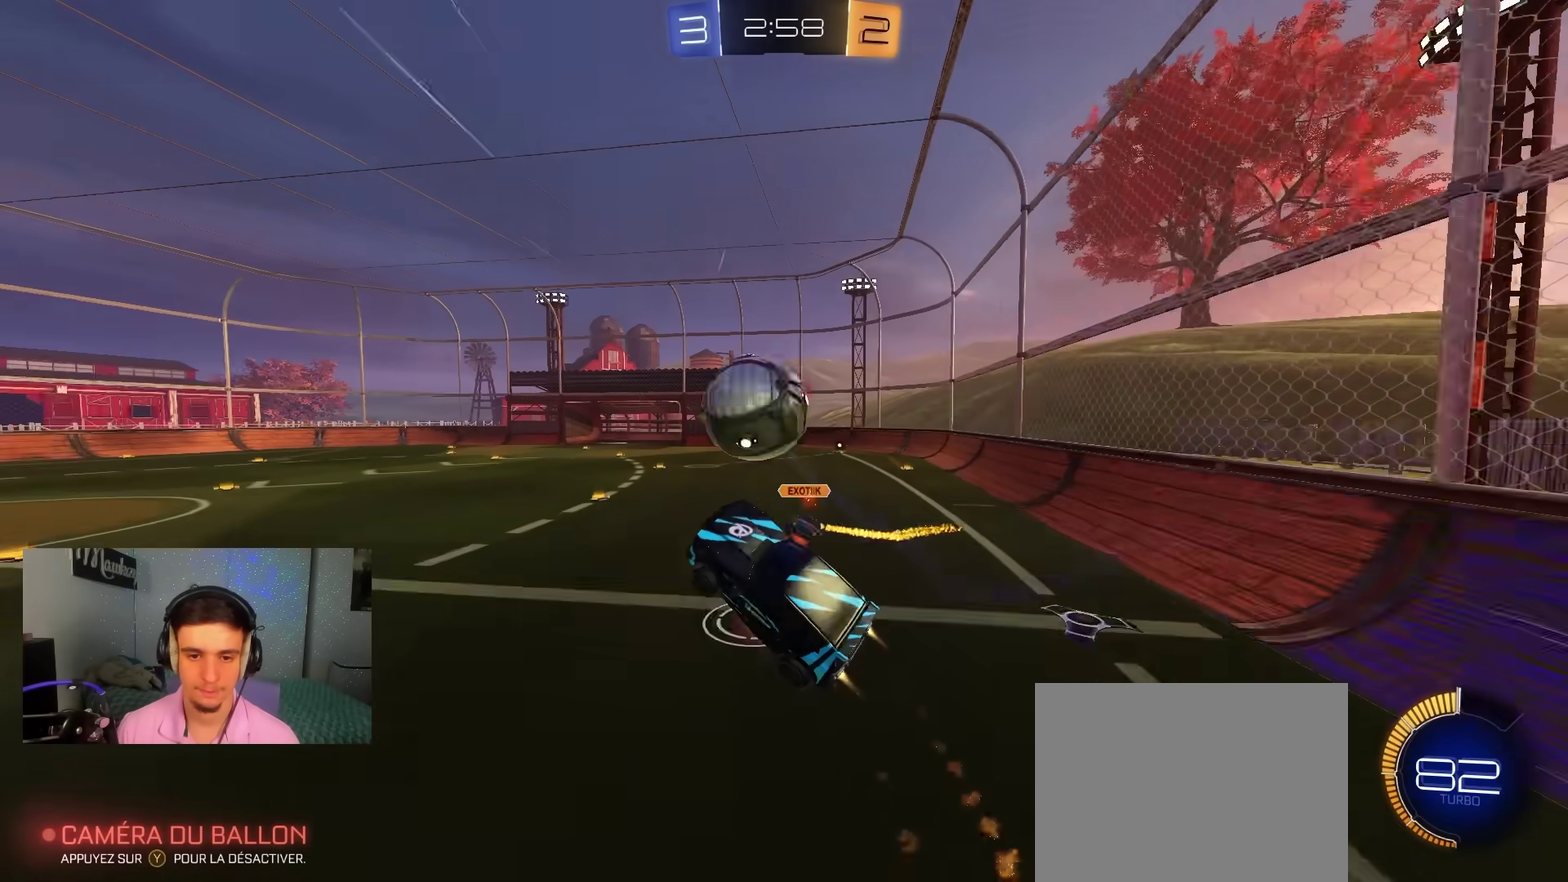
{"dt_ms": 300, "buttons": ["B", "R2"], "left_stick": "down", "right_stick": "center", "events": [[133, "left_stick", "down"], [200, "A", "up"], [233, "left_stick", "center"], [300, "left_stick", "down"]]}
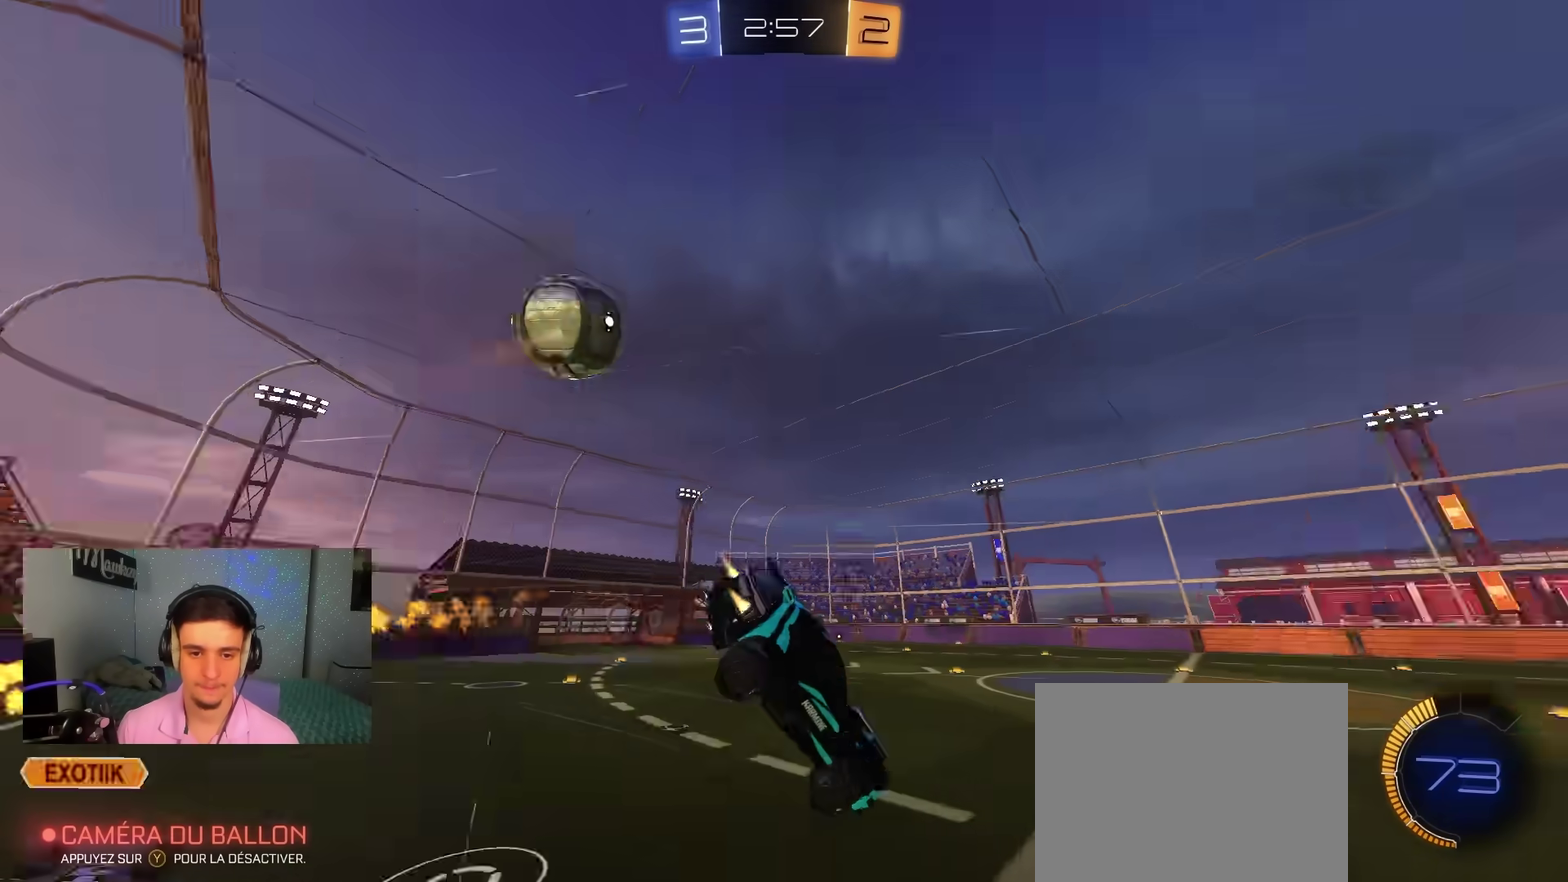
{"dt_ms": 500, "buttons": ["B", "L1", "L2", "R2"], "left_stick": "down-right", "right_stick": "center", "events": [[100, "L1", "down"], [167, "L2", "down"], [383, "left_stick", "down-right"]]}
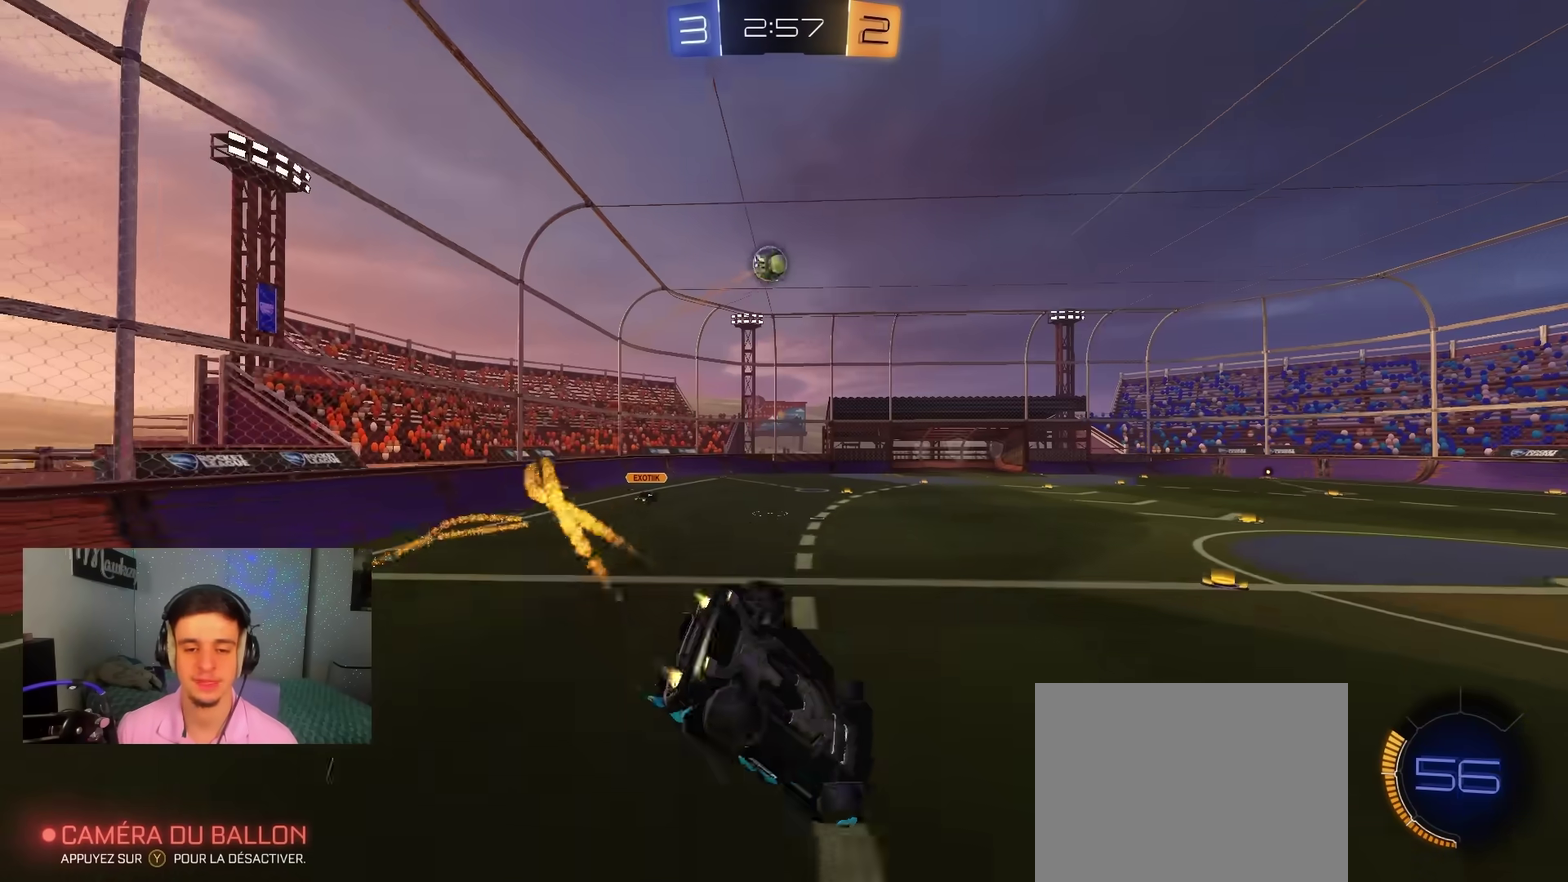
{"dt_ms": 300, "buttons": ["B", "R2"], "left_stick": "right", "right_stick": "center", "events": [[50, "left_stick", "right"], [267, "L1", "up"], [283, "L2", "up"]]}
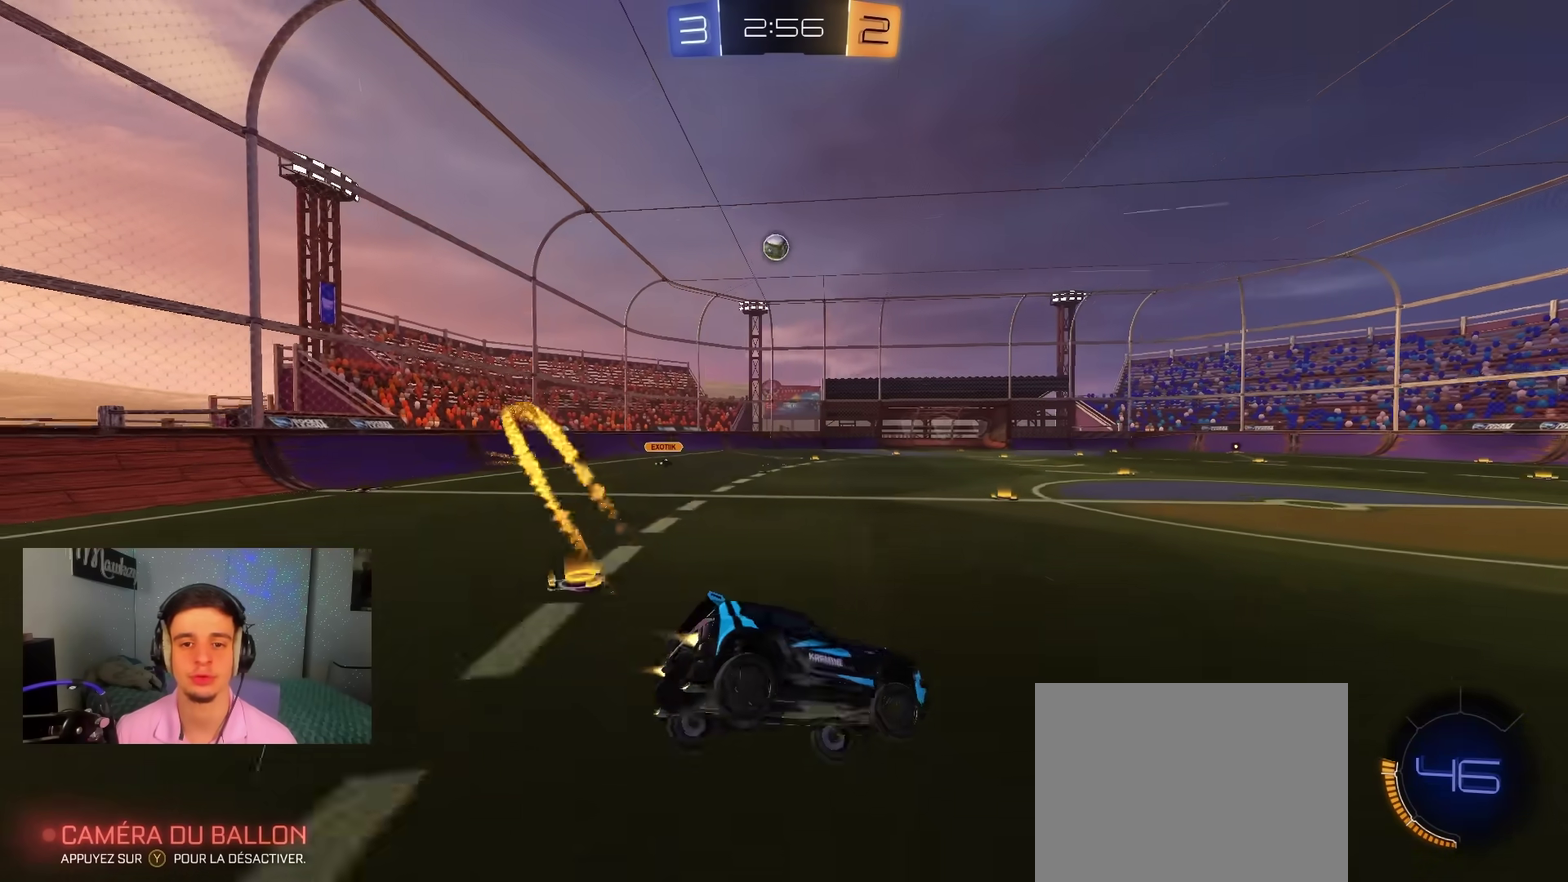
{"dt_ms": 700, "buttons": ["B", "R2"], "left_stick": "down-left", "right_stick": "center", "events": [[300, "left_stick", "left"], [533, "left_stick", "down-left"]]}
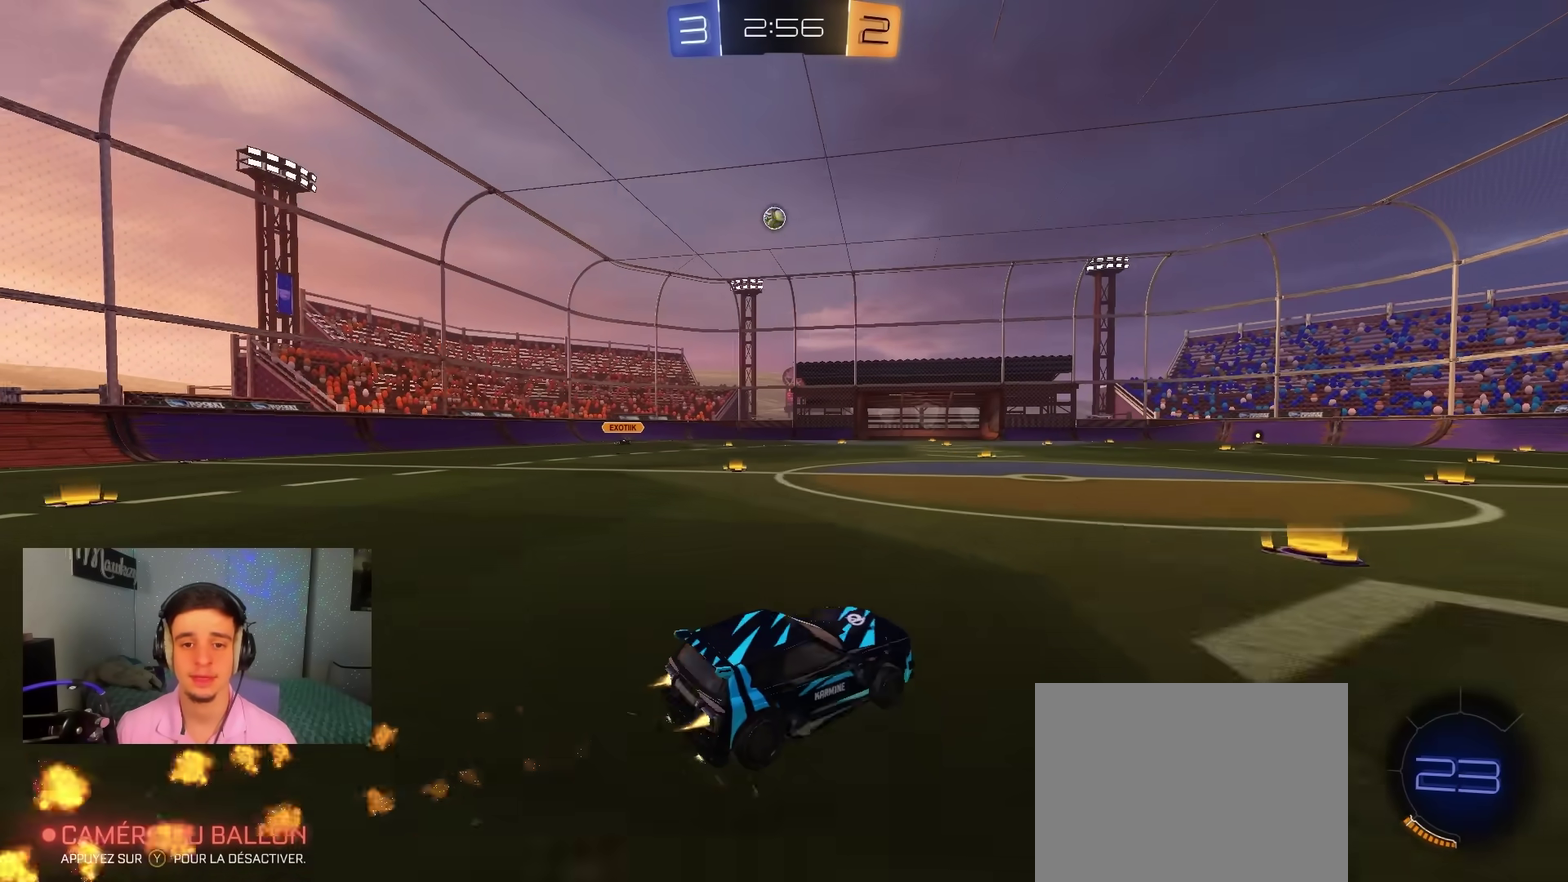
{"dt_ms": 500, "buttons": ["A", "B", "X", "L2", "R2"], "left_stick": "down-left", "right_stick": "center", "events": [[150, "left_stick", "up-left"], [217, "A", "down"], [233, "X", "down"], [250, "left_stick", "down-left"], [300, "L2", "down"]]}
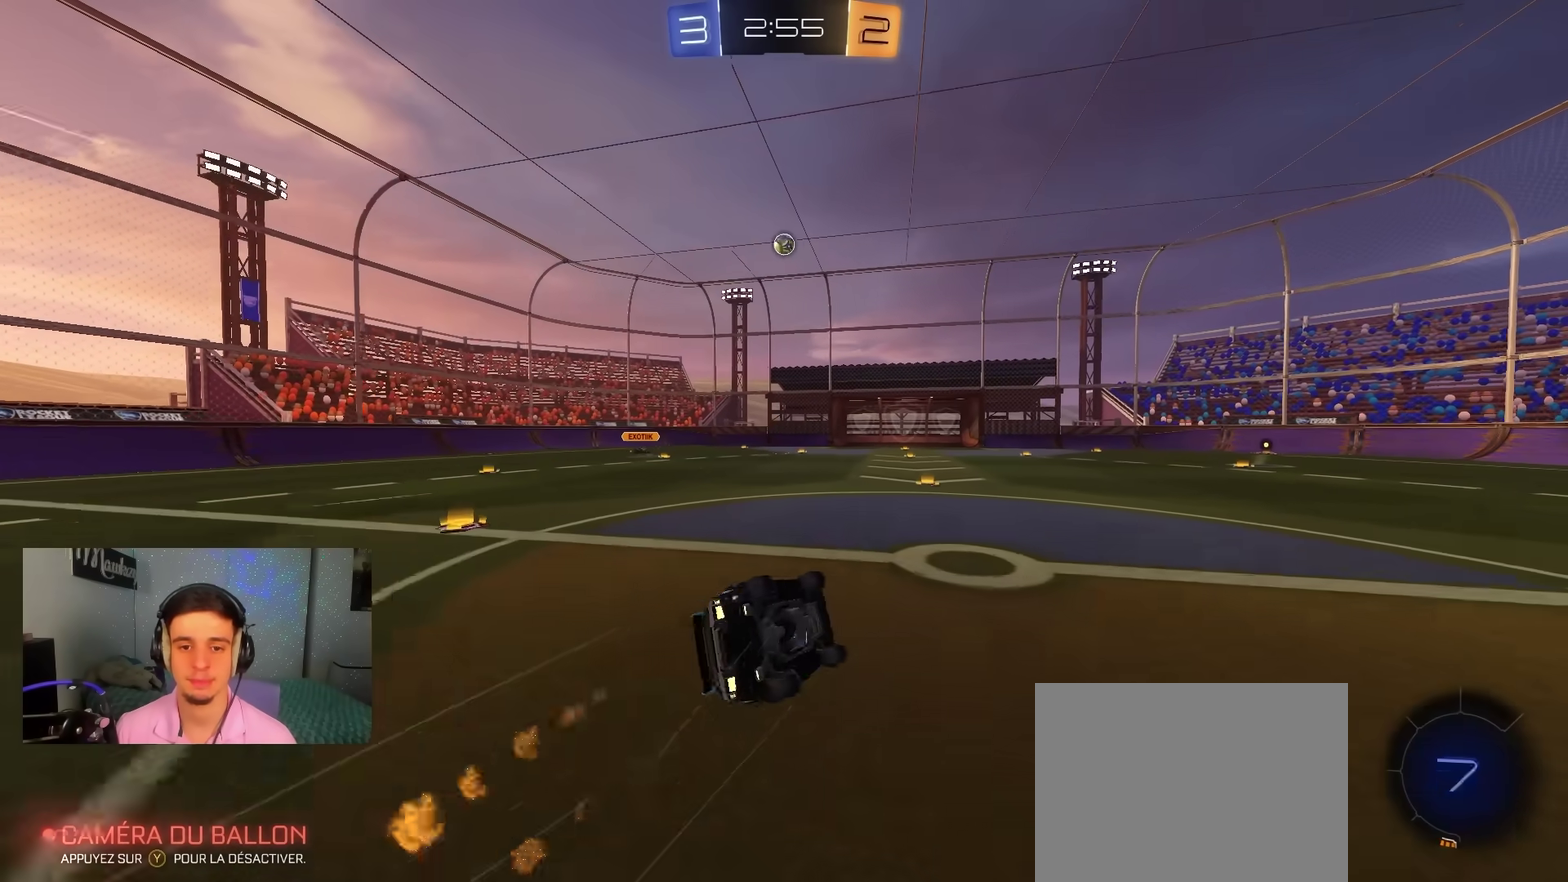
{"dt_ms": 300, "buttons": ["X", "R2"], "left_stick": "down-left", "right_stick": "center", "events": [[17, "B", "up"], [33, "A", "up"], [67, "L2", "up"]]}
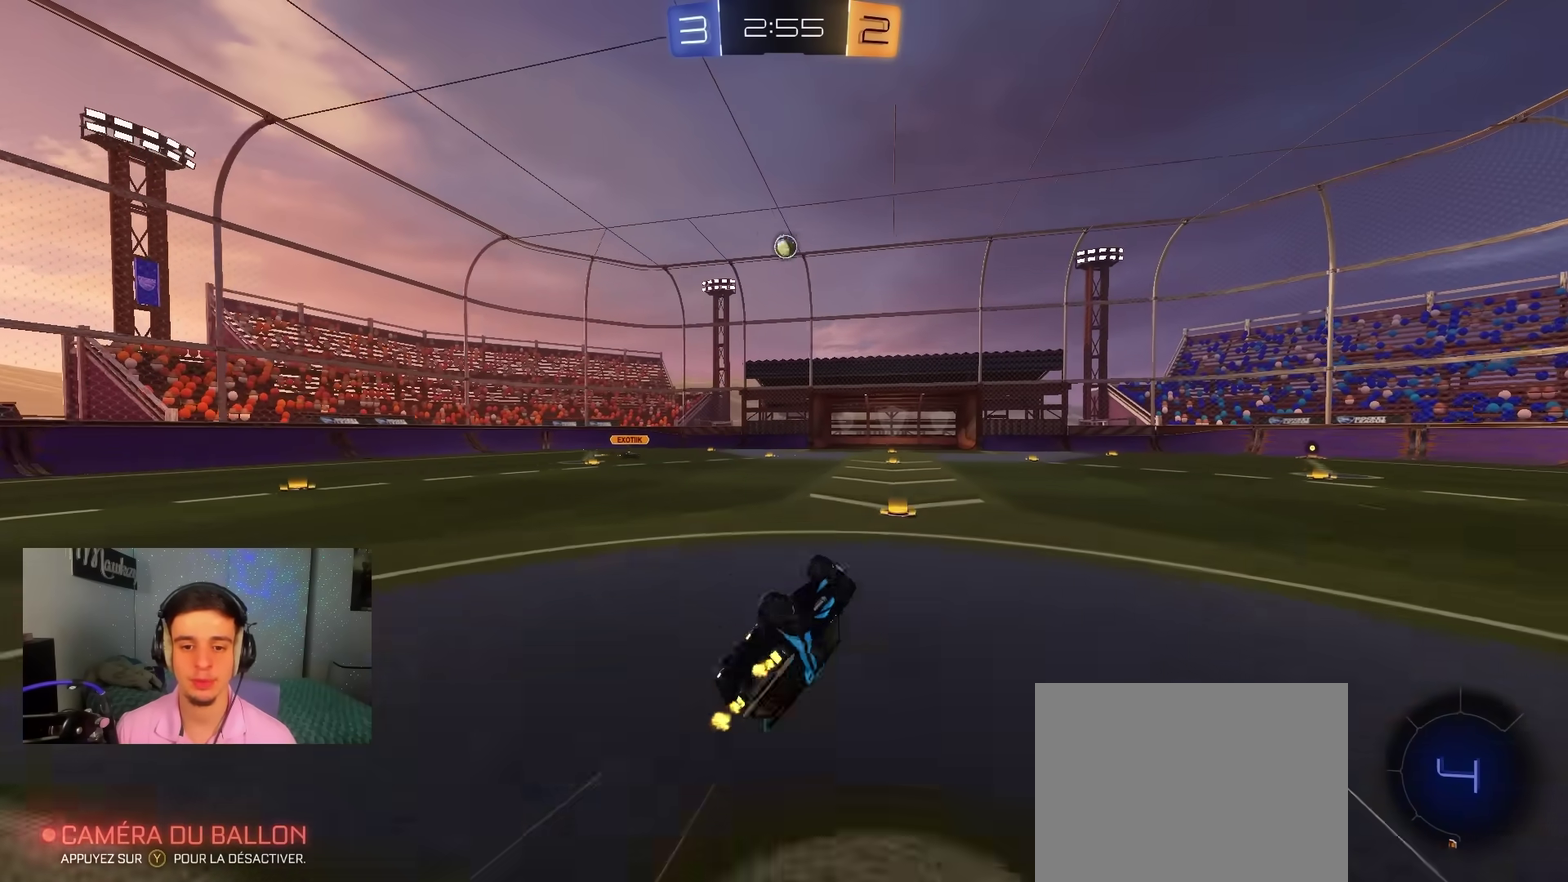
{"dt_ms": 700, "buttons": ["R2"], "left_stick": "center", "right_stick": "center", "events": [[250, "X", "up"], [250, "left_stick", "center"], [467, "B", "down"], [583, "B", "up"]]}
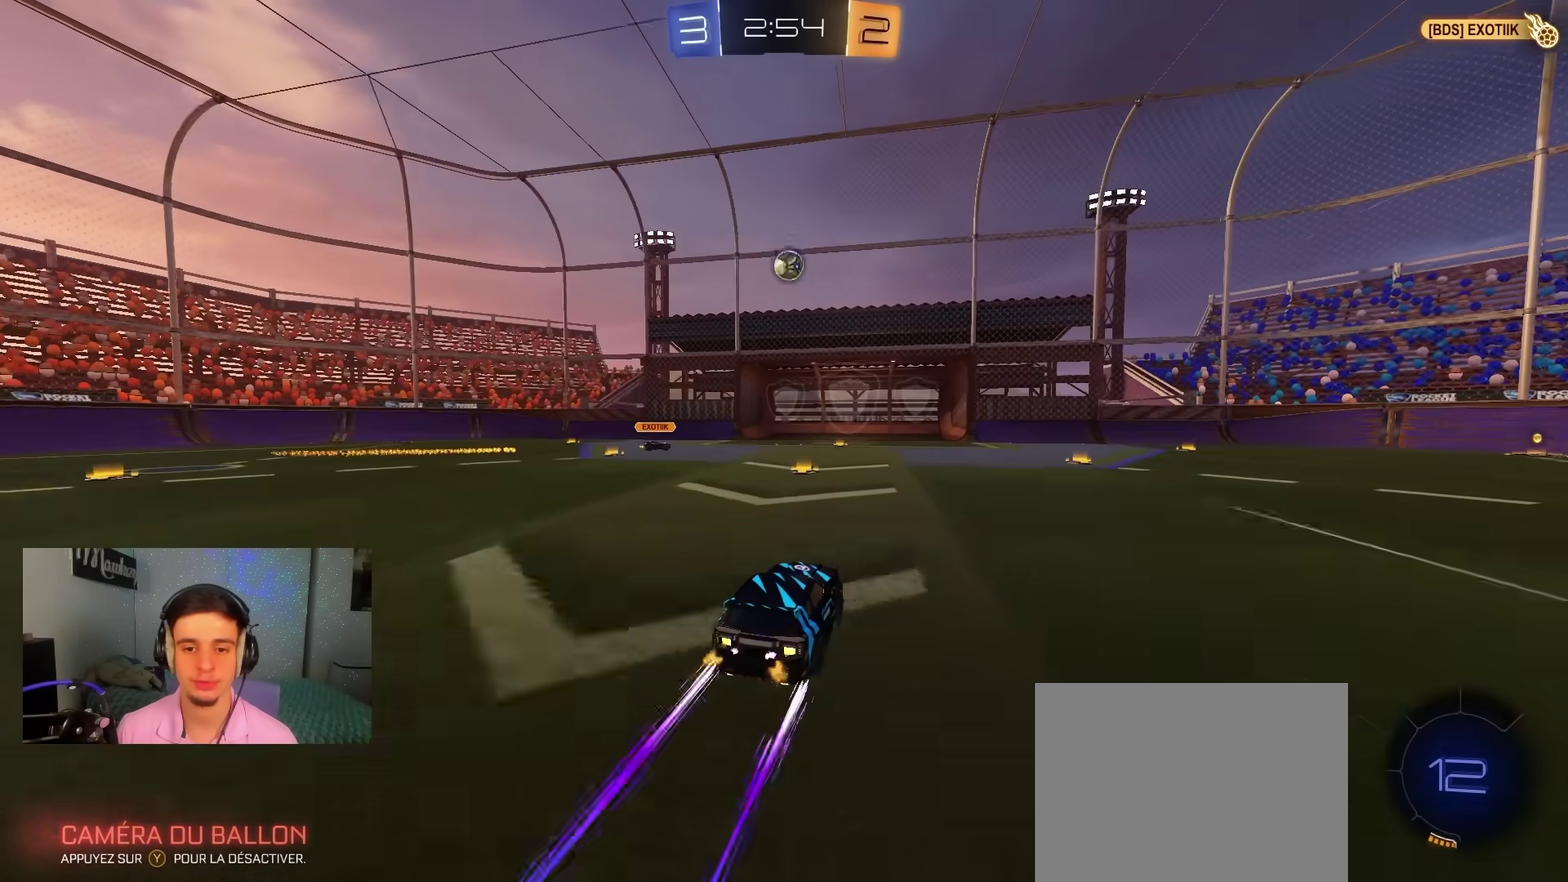
{"dt_ms": 500, "buttons": ["R2"], "left_stick": "center", "right_stick": "center", "events": [[383, "left_stick", "right"], [483, "left_stick", "center"]]}
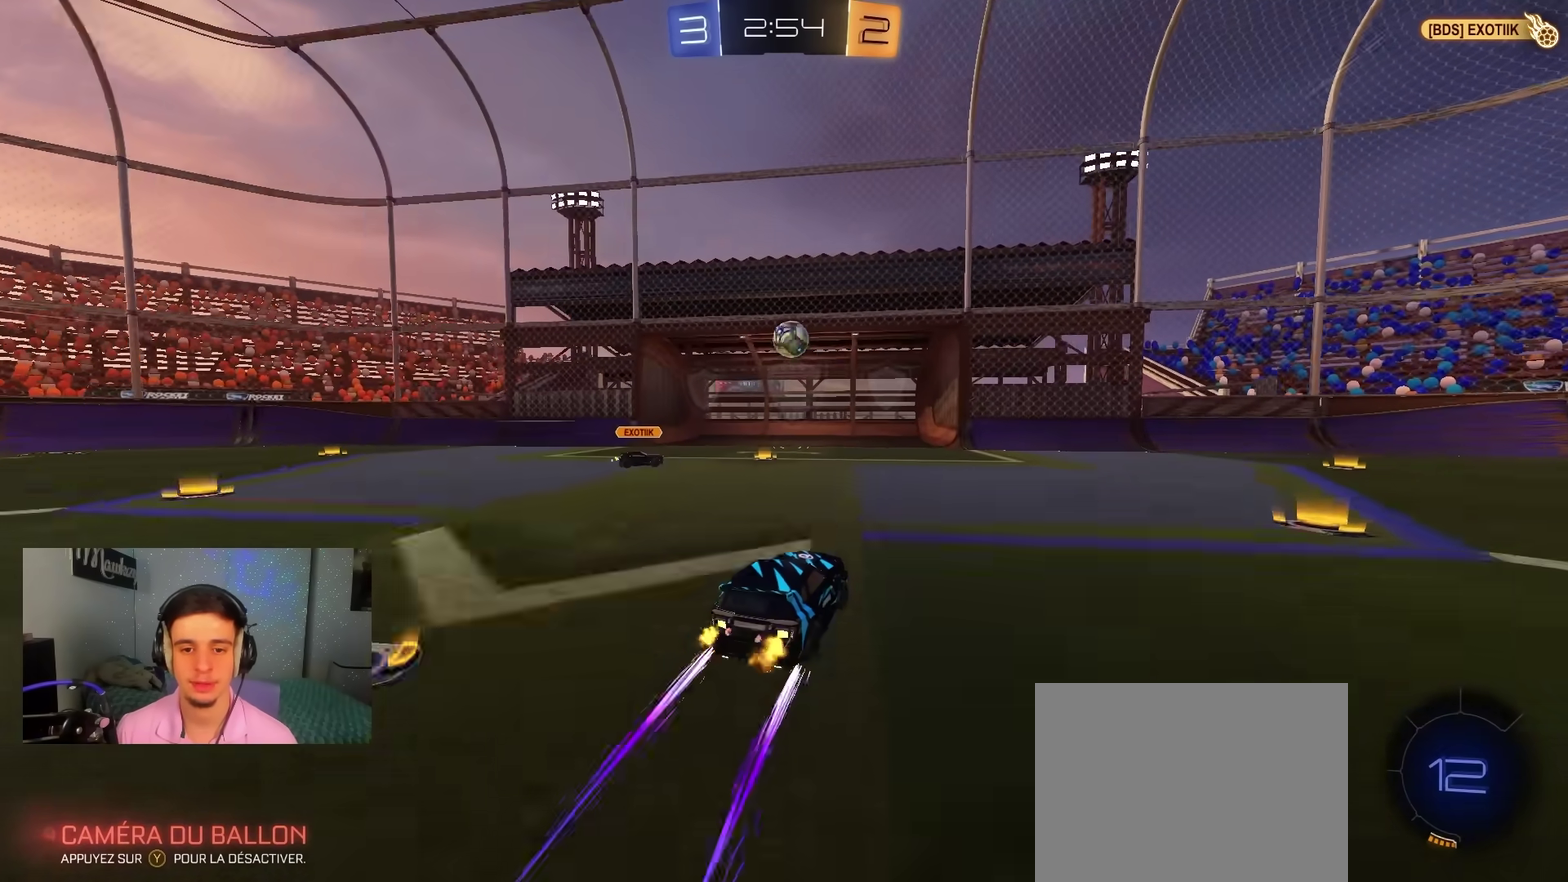
{"dt_ms": 300, "buttons": ["R2"], "left_stick": "down", "right_stick": "center", "events": [[167, "A", "down"], [233, "left_stick", "down"], [283, "A", "up"]]}
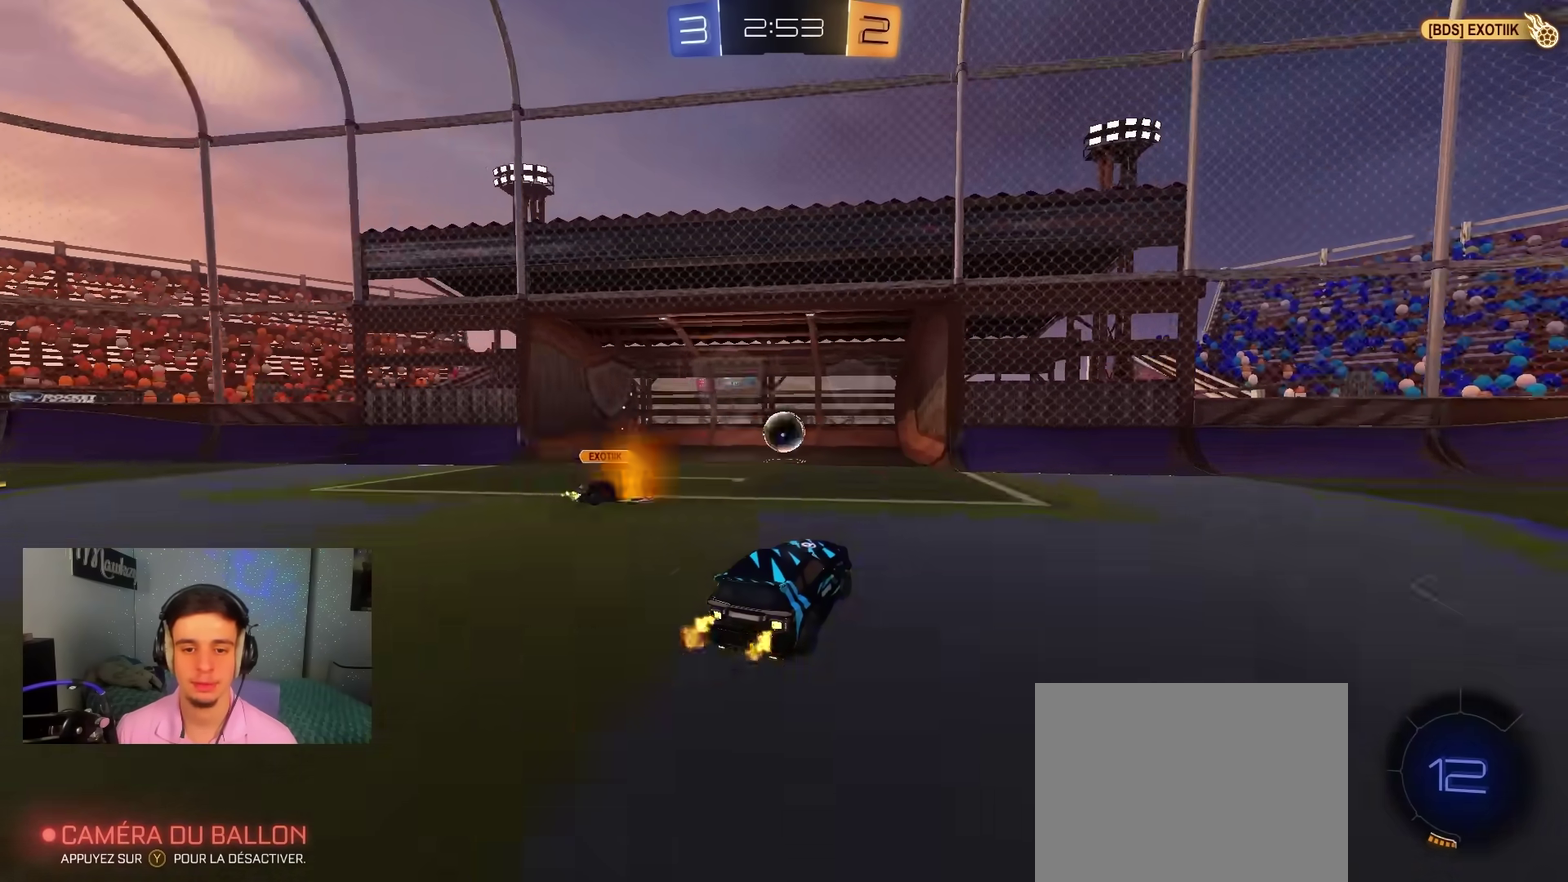
{"dt_ms": 700, "buttons": ["L1"], "left_stick": "down", "right_stick": "center", "events": [[50, "left_stick", "down-right"], [67, "A", "down"], [150, "left_stick", "right"], [217, "A", "up"], [217, "R2", "up"], [250, "left_stick", "down-right"], [300, "left_stick", "down"], [650, "L1", "down"]]}